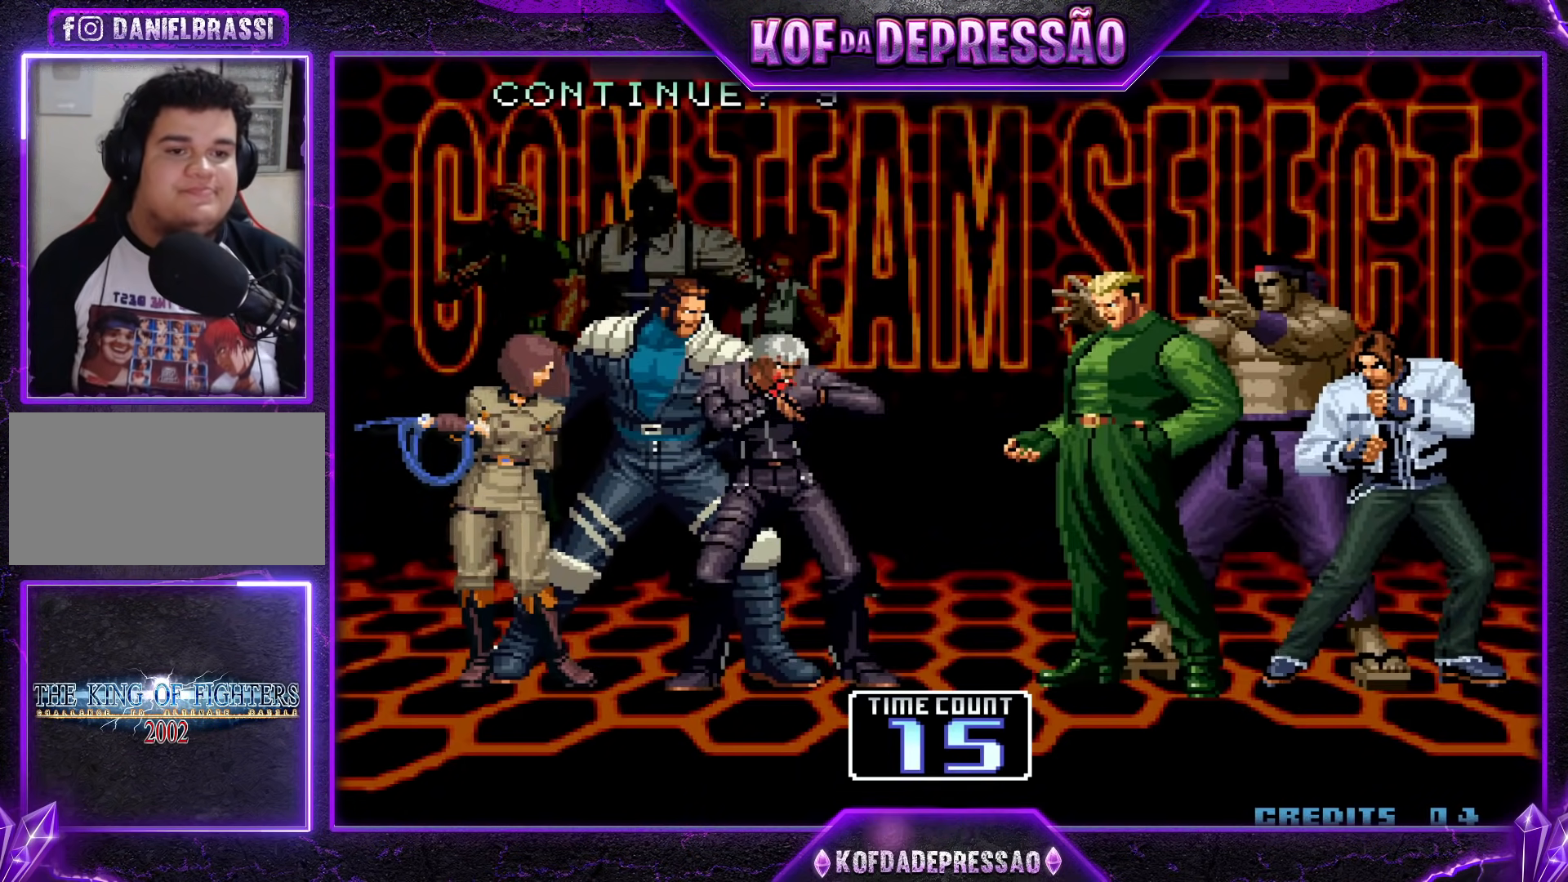
Gameplay with a controller (arcade stick); each line is a JSON object with the inputs held at the frame after it. "events" lists button and stick changes between this image and that frame as [ms after this image, input, new state], when the widget could be followed in between. Not read: L3 R3 left_stick other_buttons.
{"buttons": [], "events": []}
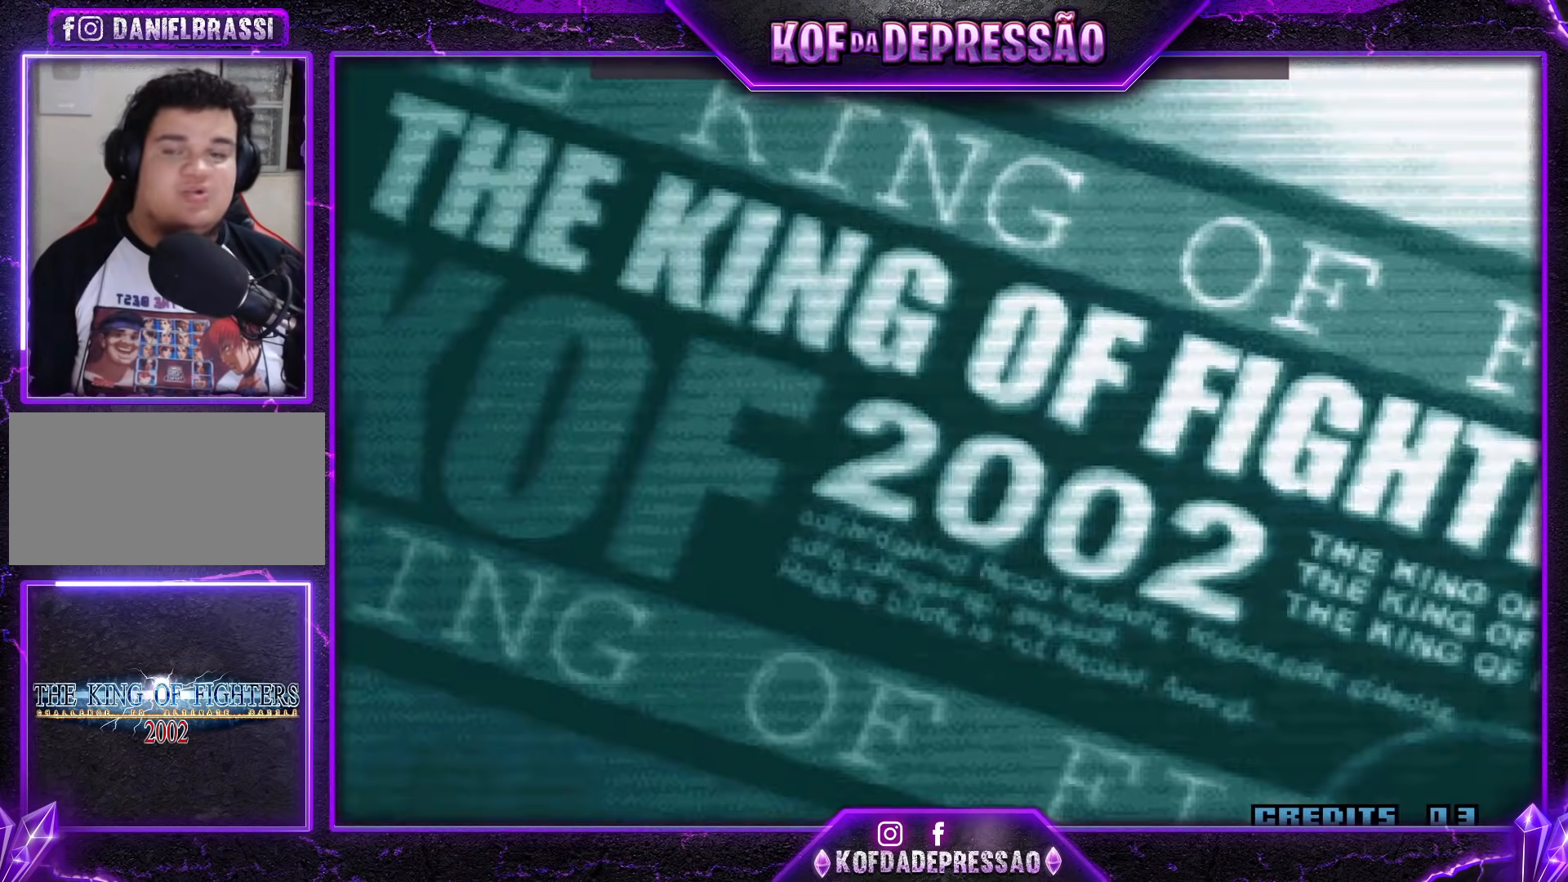
{"buttons": [], "events": []}
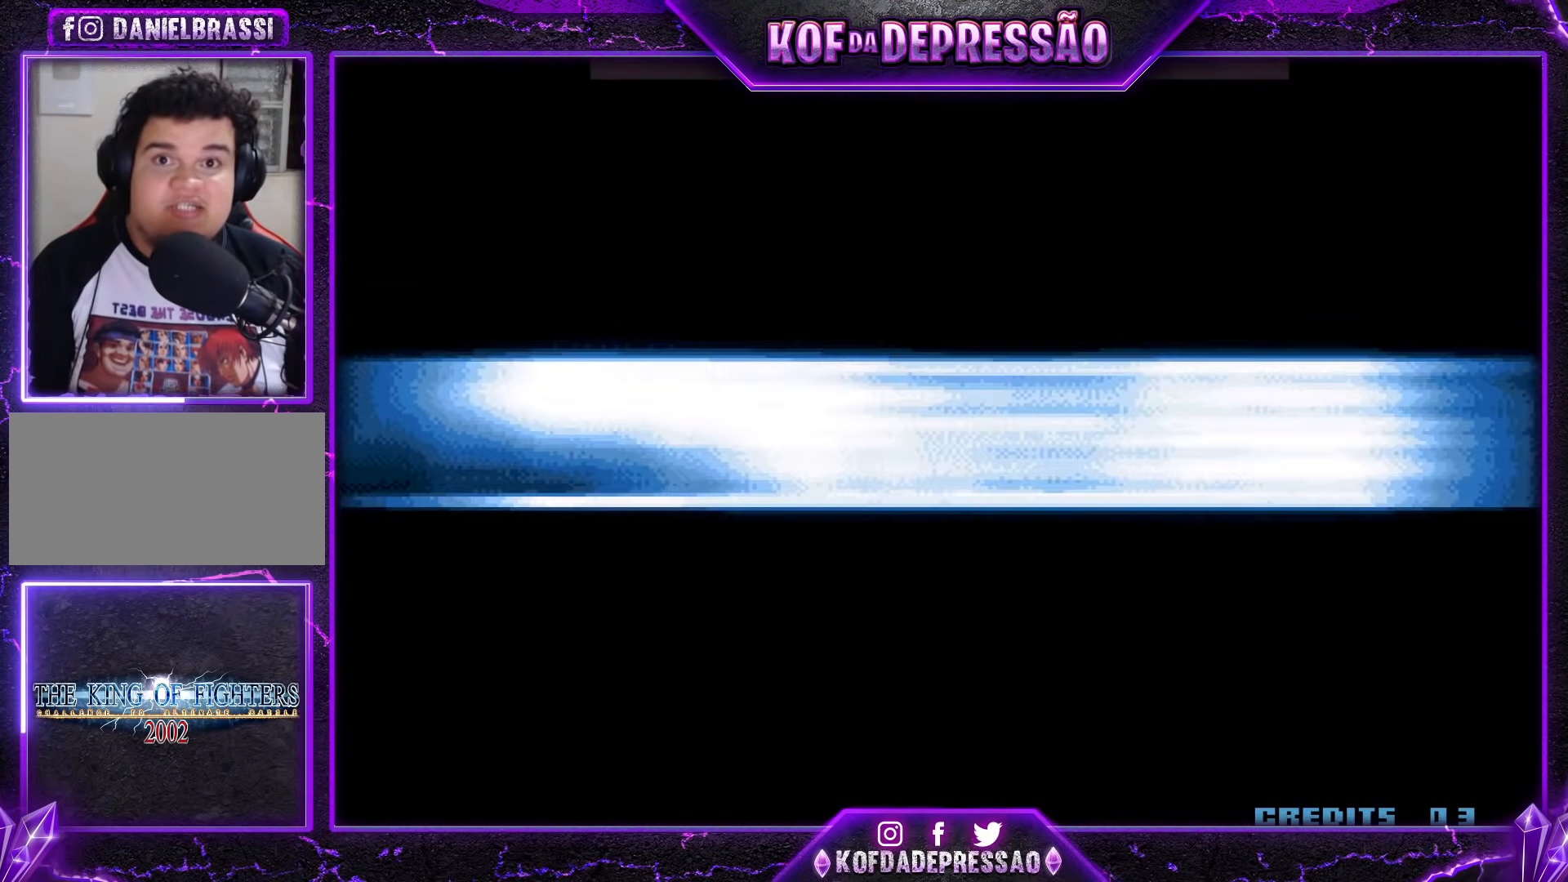
{"buttons": [], "events": []}
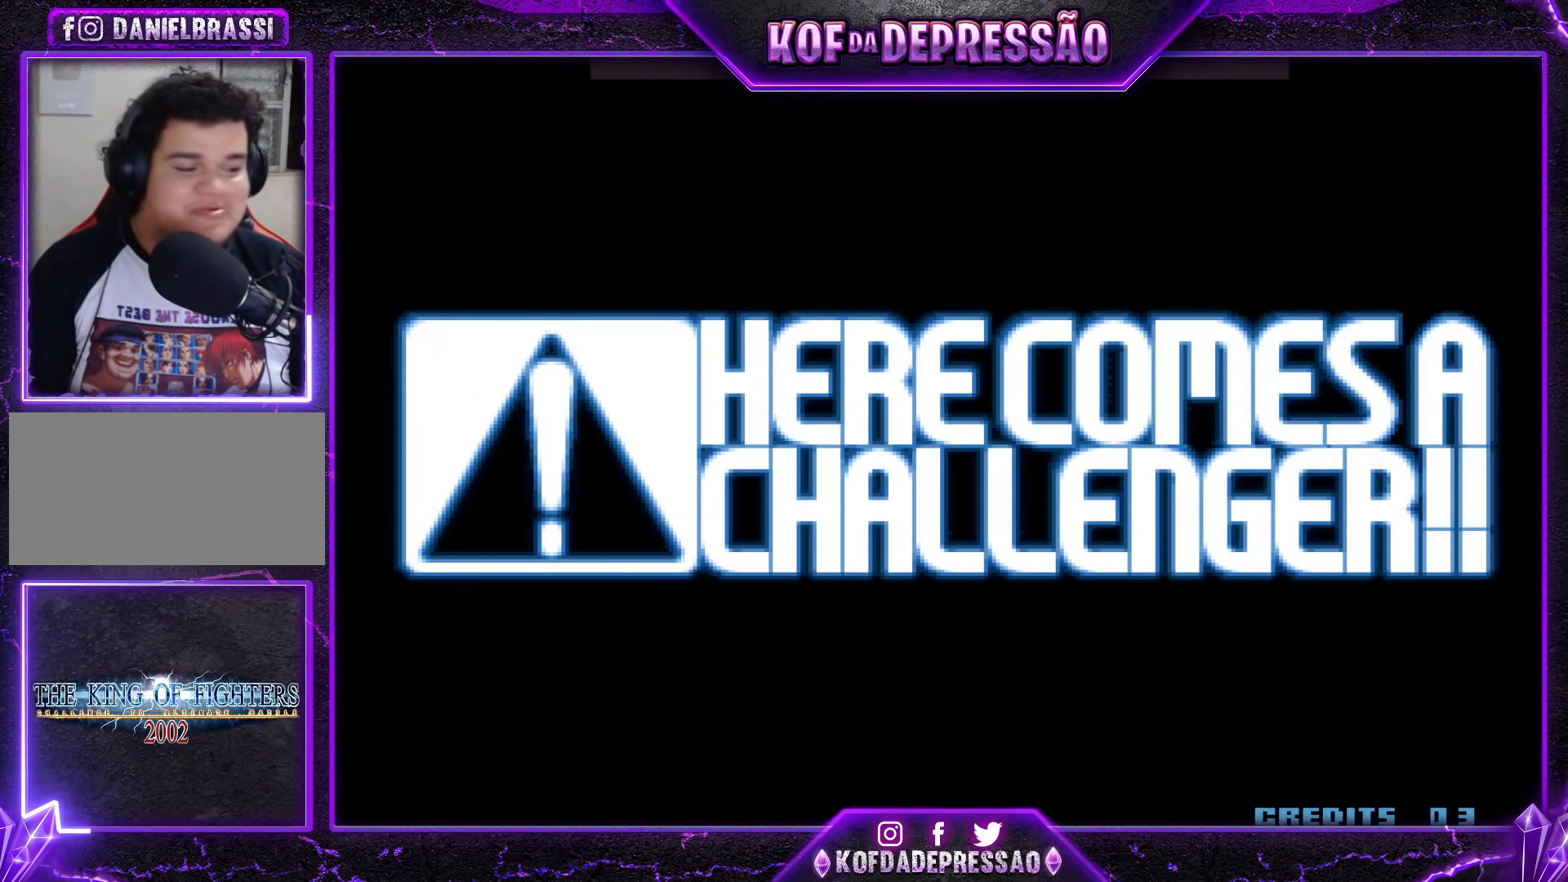
{"buttons": [], "events": []}
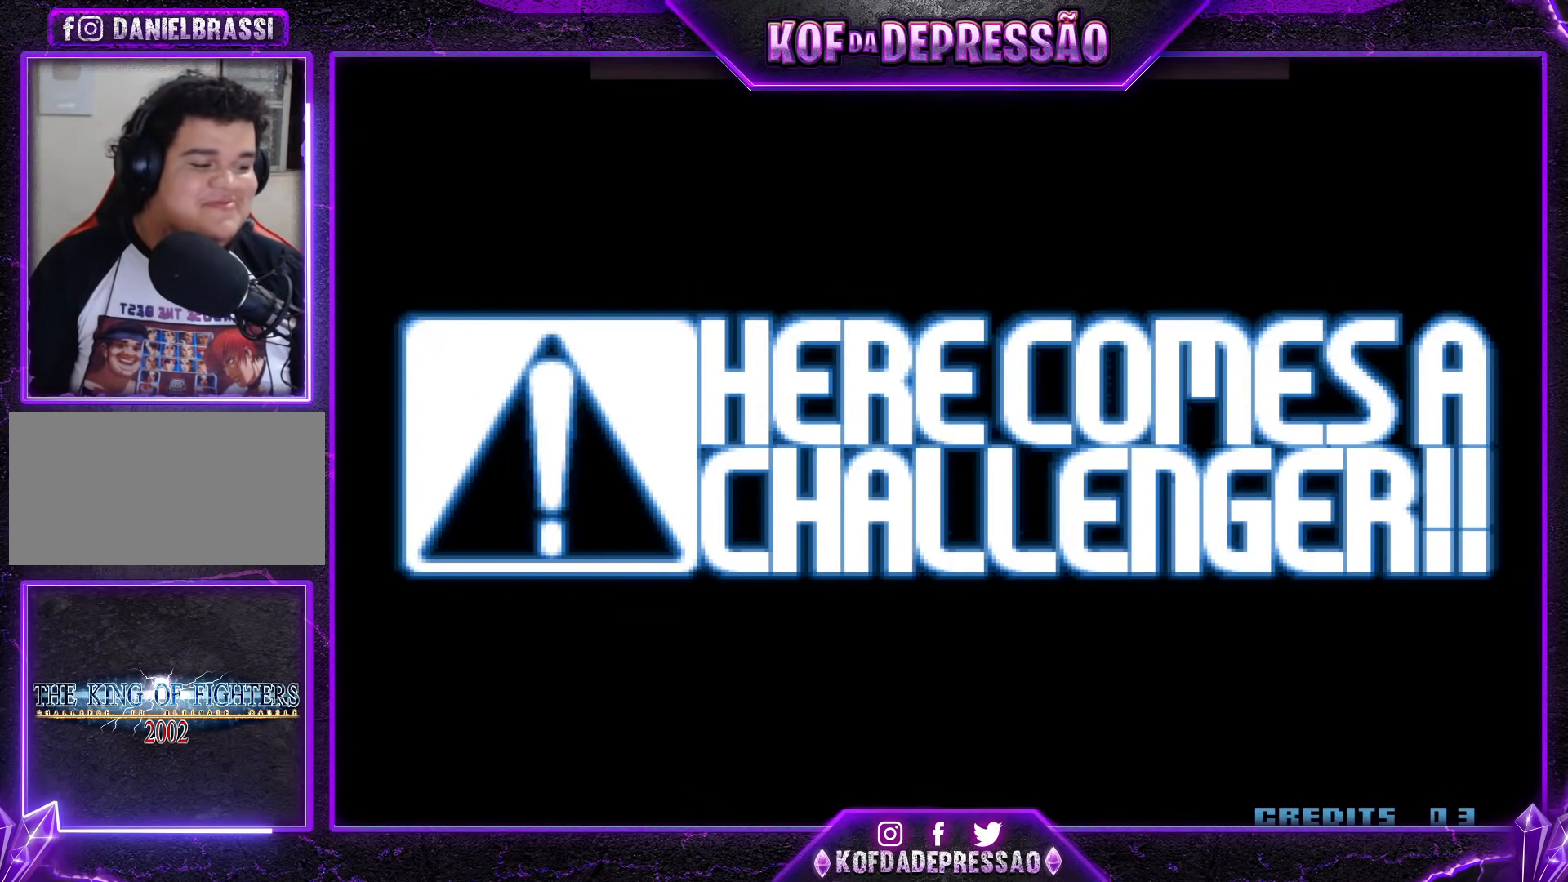
{"buttons": [], "events": []}
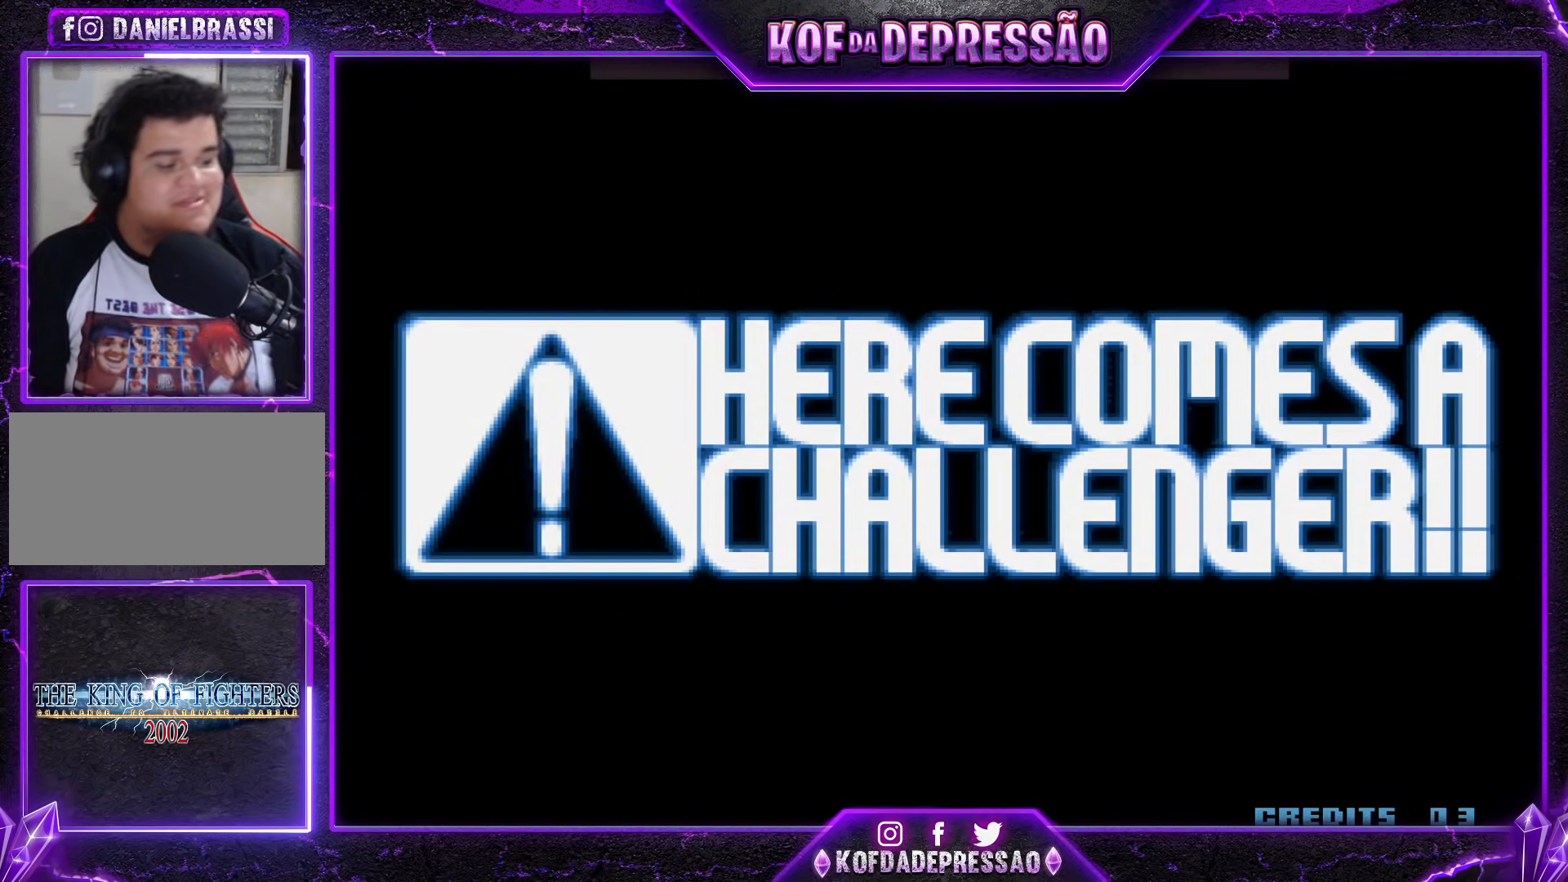
{"buttons": ["R1"], "events": [[217, "R1", "down"], [234, "CROSS", "down"], [234, "SQUARE", "down"], [234, "TRIANGLE", "down"], [267, "R1", "up"], [284, "TRIANGLE", "up"], [300, "CROSS", "up"], [300, "SQUARE", "up"], [334, "CROSS", "down"], [334, "R1", "down"], [334, "SQUARE", "down"], [351, "TRIANGLE", "down"], [384, "SQUARE", "up"], [401, "CROSS", "up"], [401, "TRIANGLE", "up"], [434, "CROSS", "down"], [434, "SQUARE", "down"], [451, "TRIANGLE", "down"], [467, "TRIANGLE", "up"], [484, "SQUARE", "up"], [501, "CROSS", "up"]]}
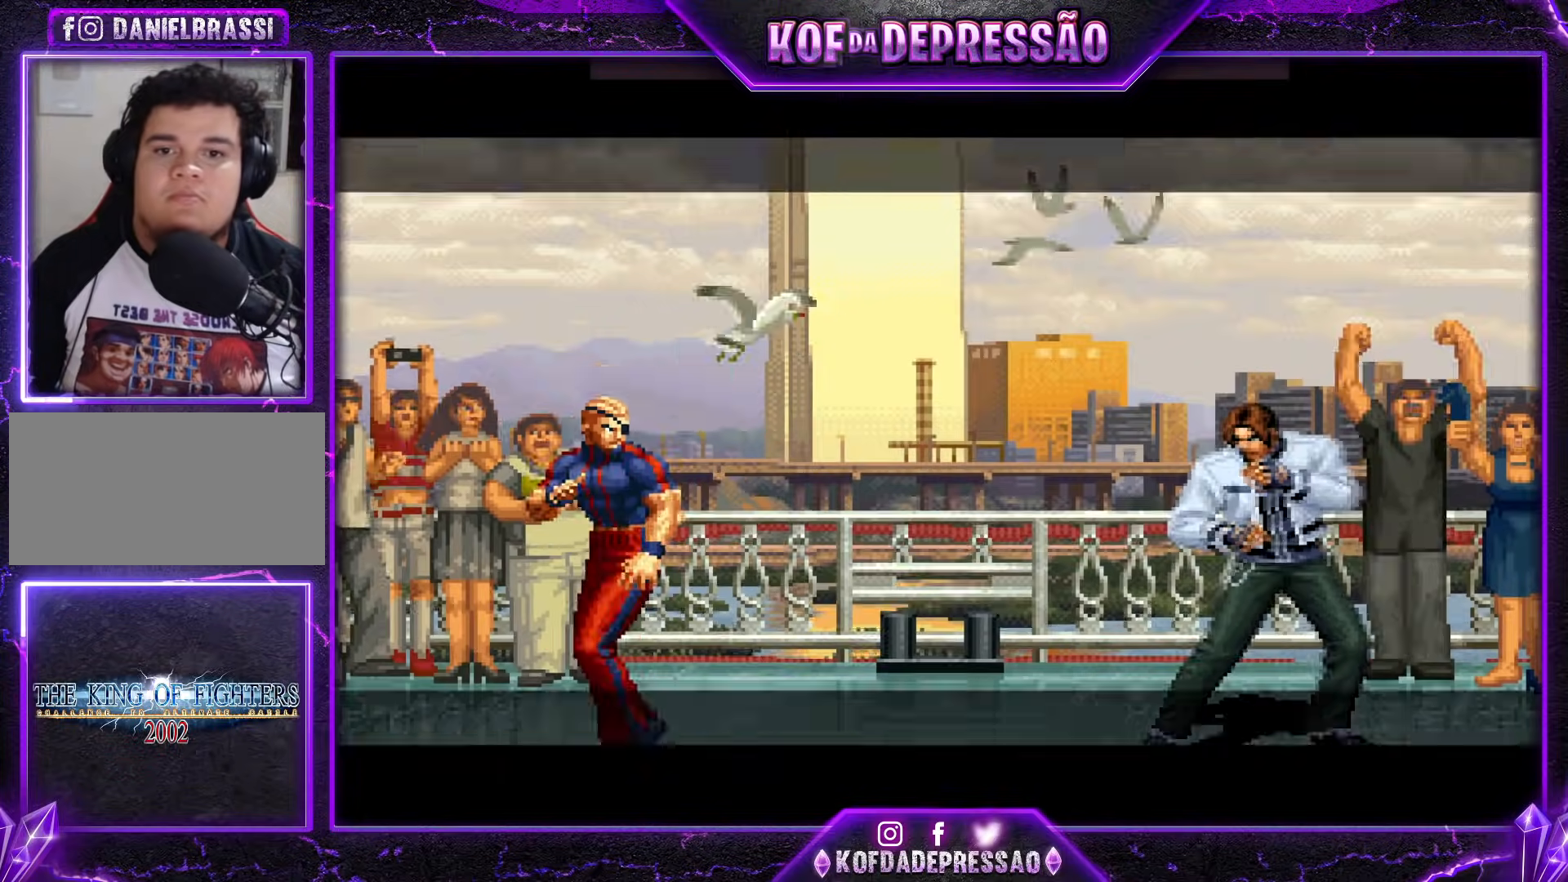
{"buttons": [], "events": [[33, "CROSS", "down"], [33, "SQUARE", "down"], [33, "TRIANGLE", "down"], [100, "CROSS", "up"], [100, "TRIANGLE", "up"], [116, "R1", "up"], [116, "SQUARE", "up"]]}
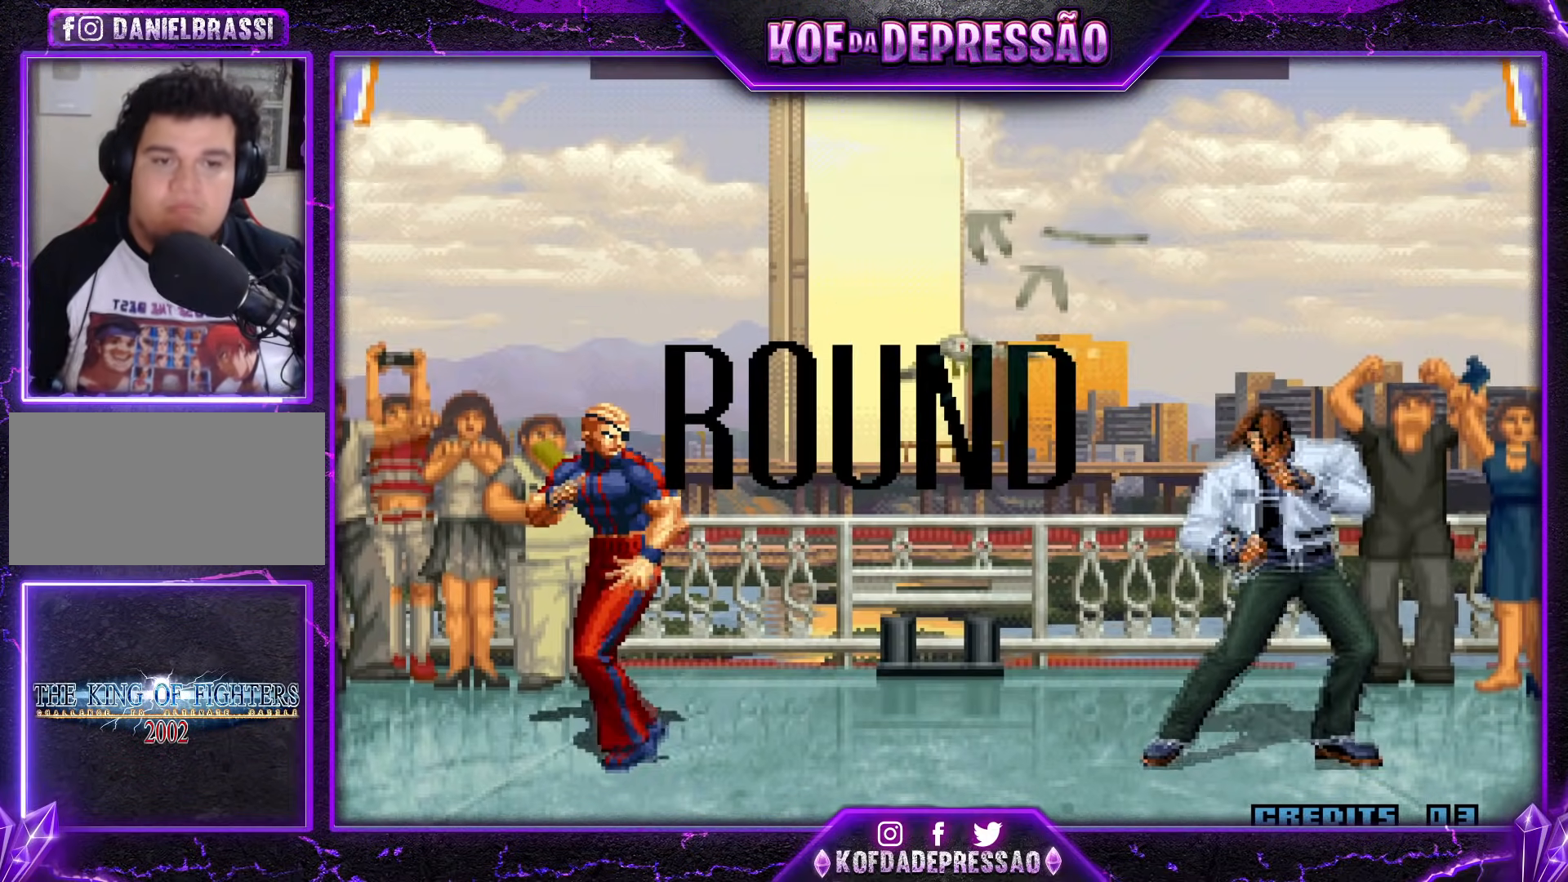
{"buttons": ["CROSS", "TRIANGLE", "R1"], "events": [[334, "CROSS", "down"], [351, "R1", "down"], [351, "SQUARE", "down"], [351, "TRIANGLE", "down"], [401, "R1", "up"], [434, "SQUARE", "up"], [434, "TRIANGLE", "up"], [451, "CROSS", "up"], [501, "CROSS", "down"], [501, "R1", "down"], [501, "TRIANGLE", "down"]]}
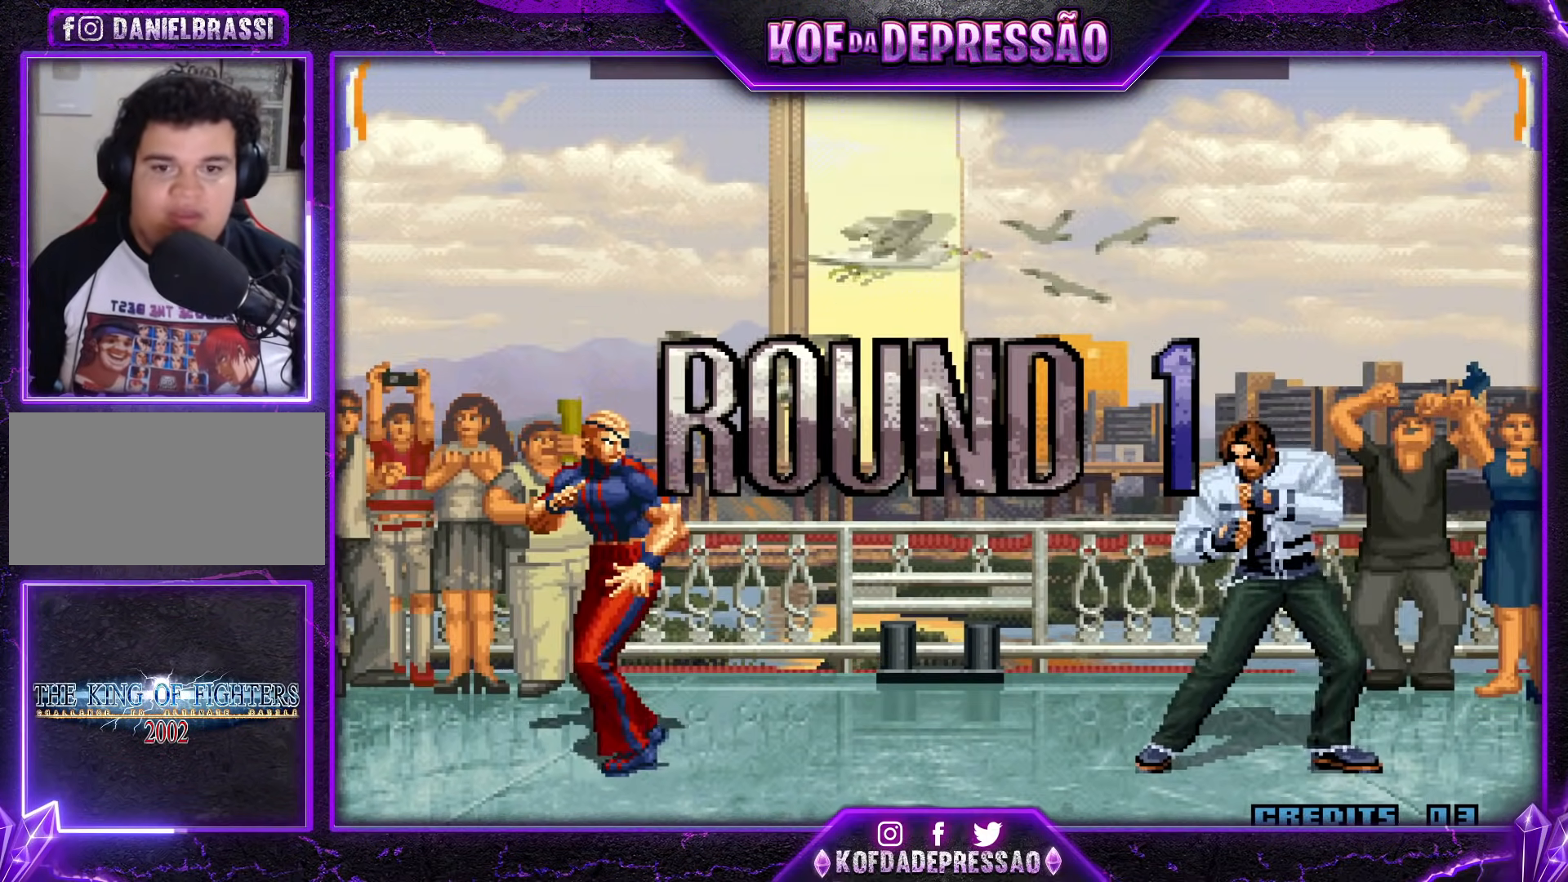
{"buttons": ["CROSS", "SQUARE", "TRIANGLE", "R1"], "events": [[16, "SQUARE", "down"], [83, "SQUARE", "up"], [83, "TRIANGLE", "up"], [116, "SQUARE", "down"], [116, "TRIANGLE", "down"]]}
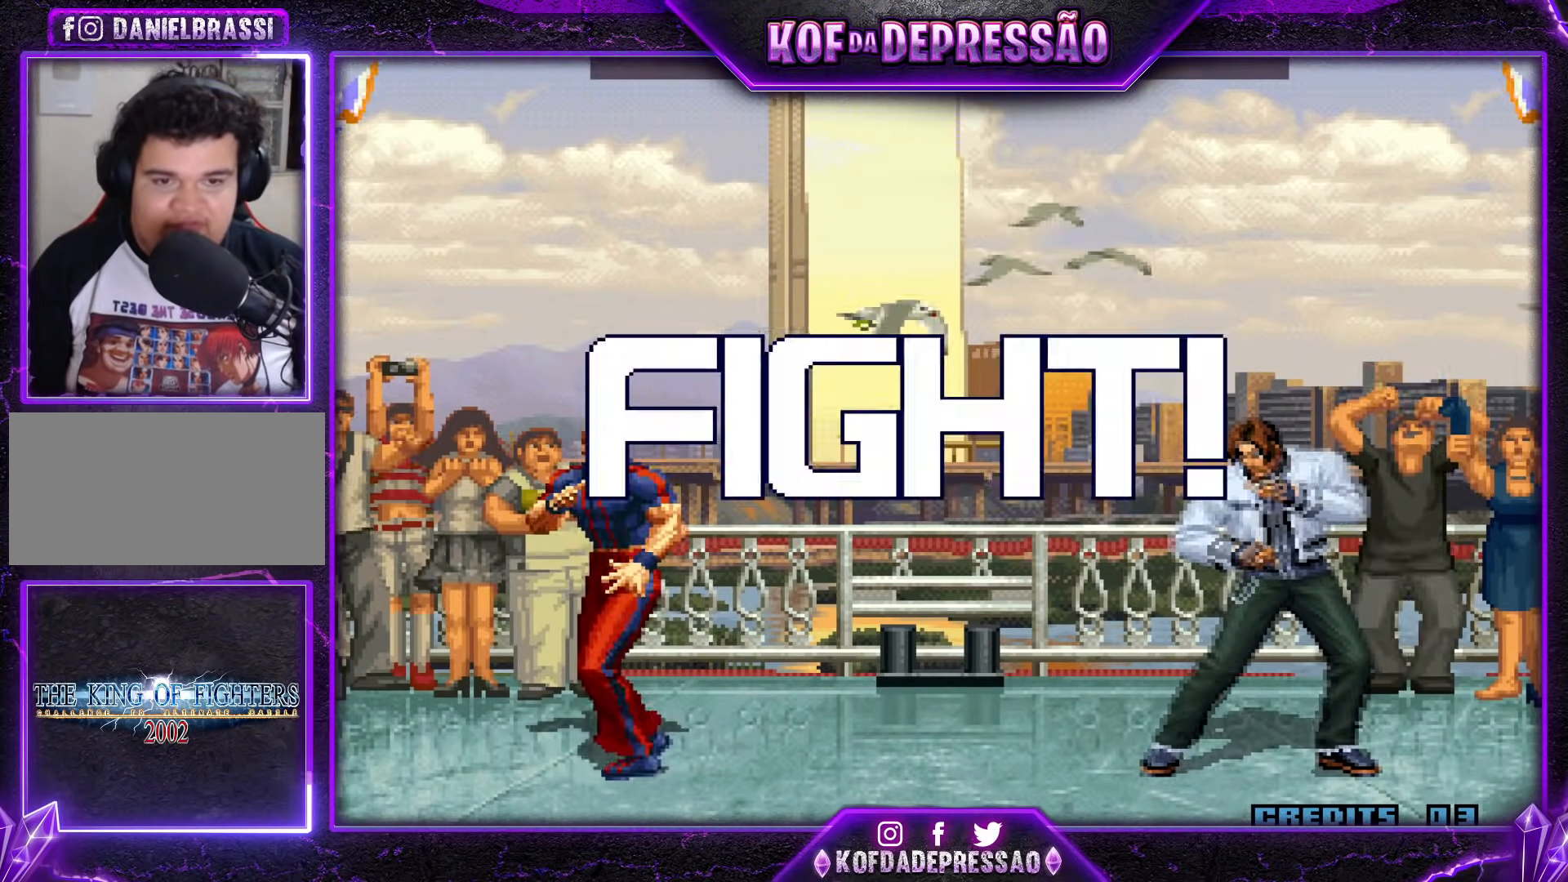
{"buttons": [], "events": [[150, "R1", "up"], [184, "SQUARE", "up"], [184, "TRIANGLE", "up"], [200, "CROSS", "up"]]}
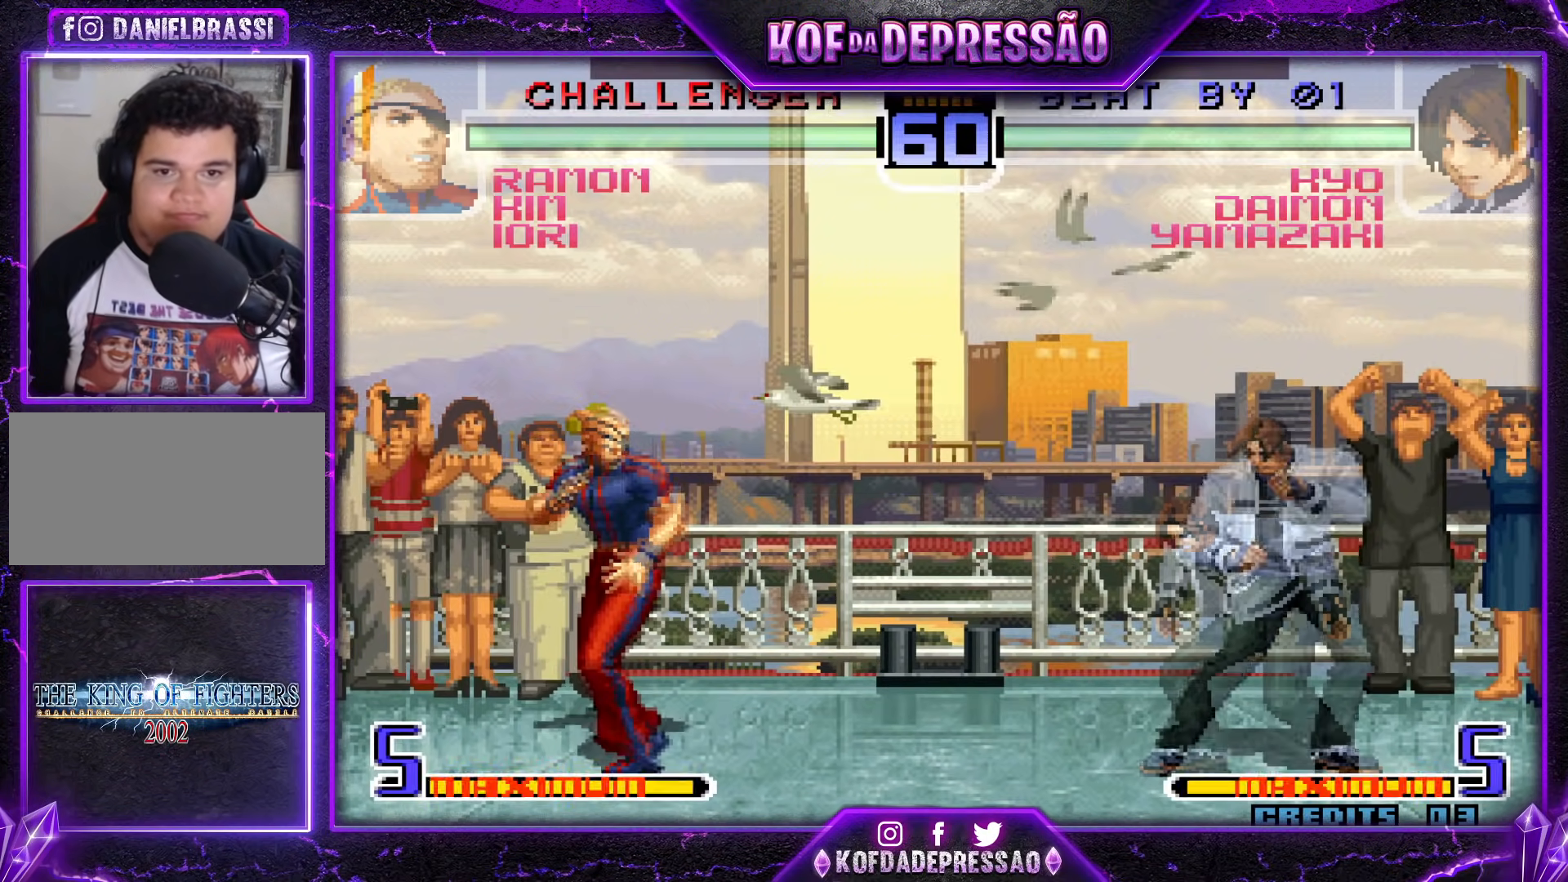
{"buttons": [], "events": [[116, "CROSS", "down"], [200, "CROSS", "up"]]}
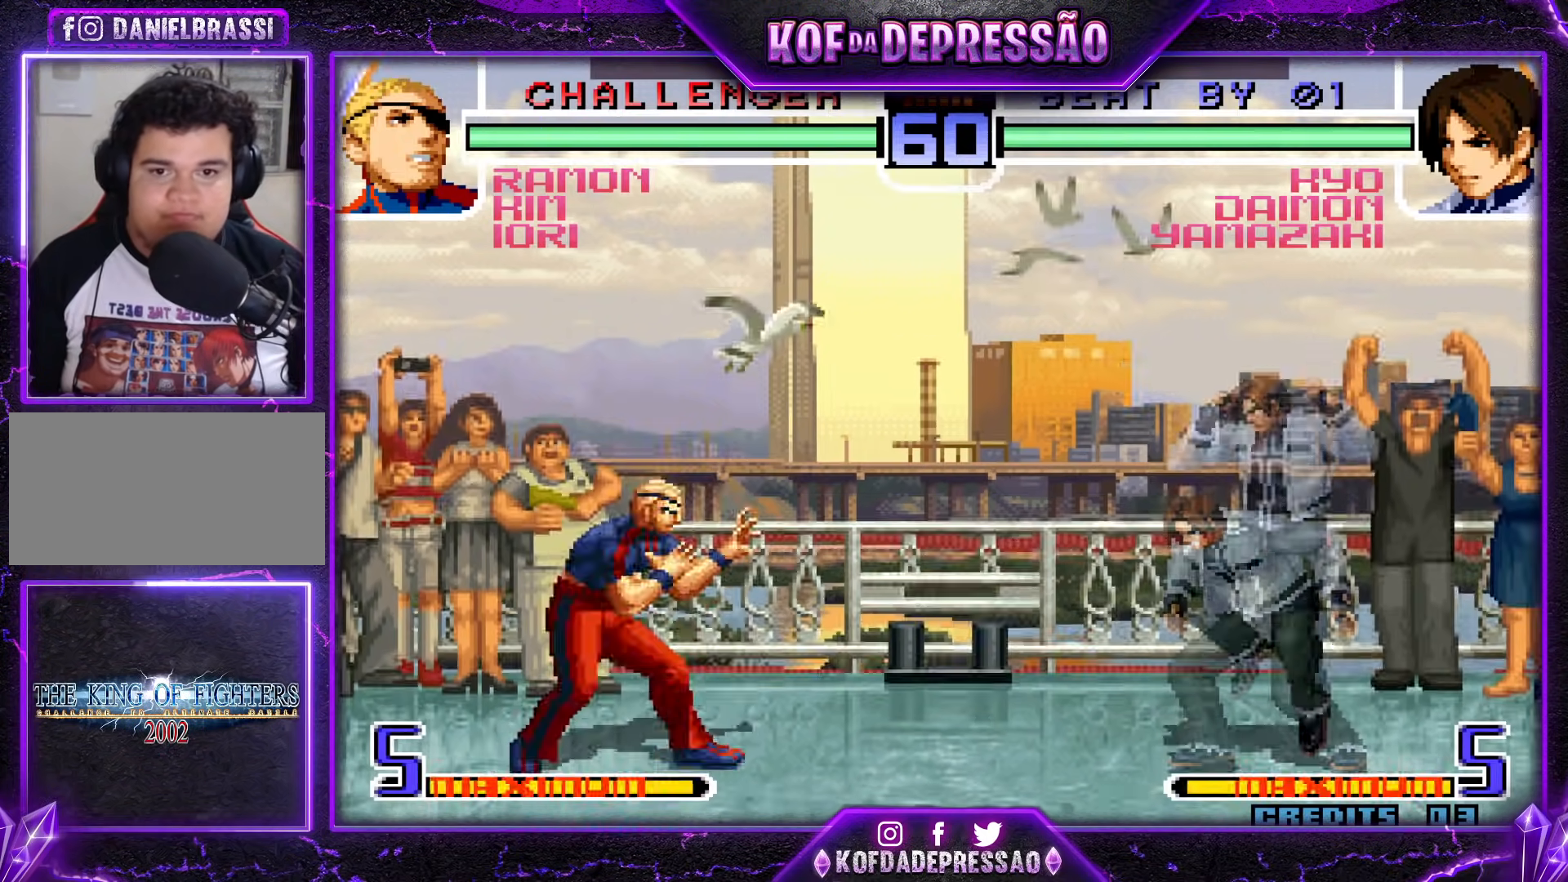
{"buttons": [], "events": []}
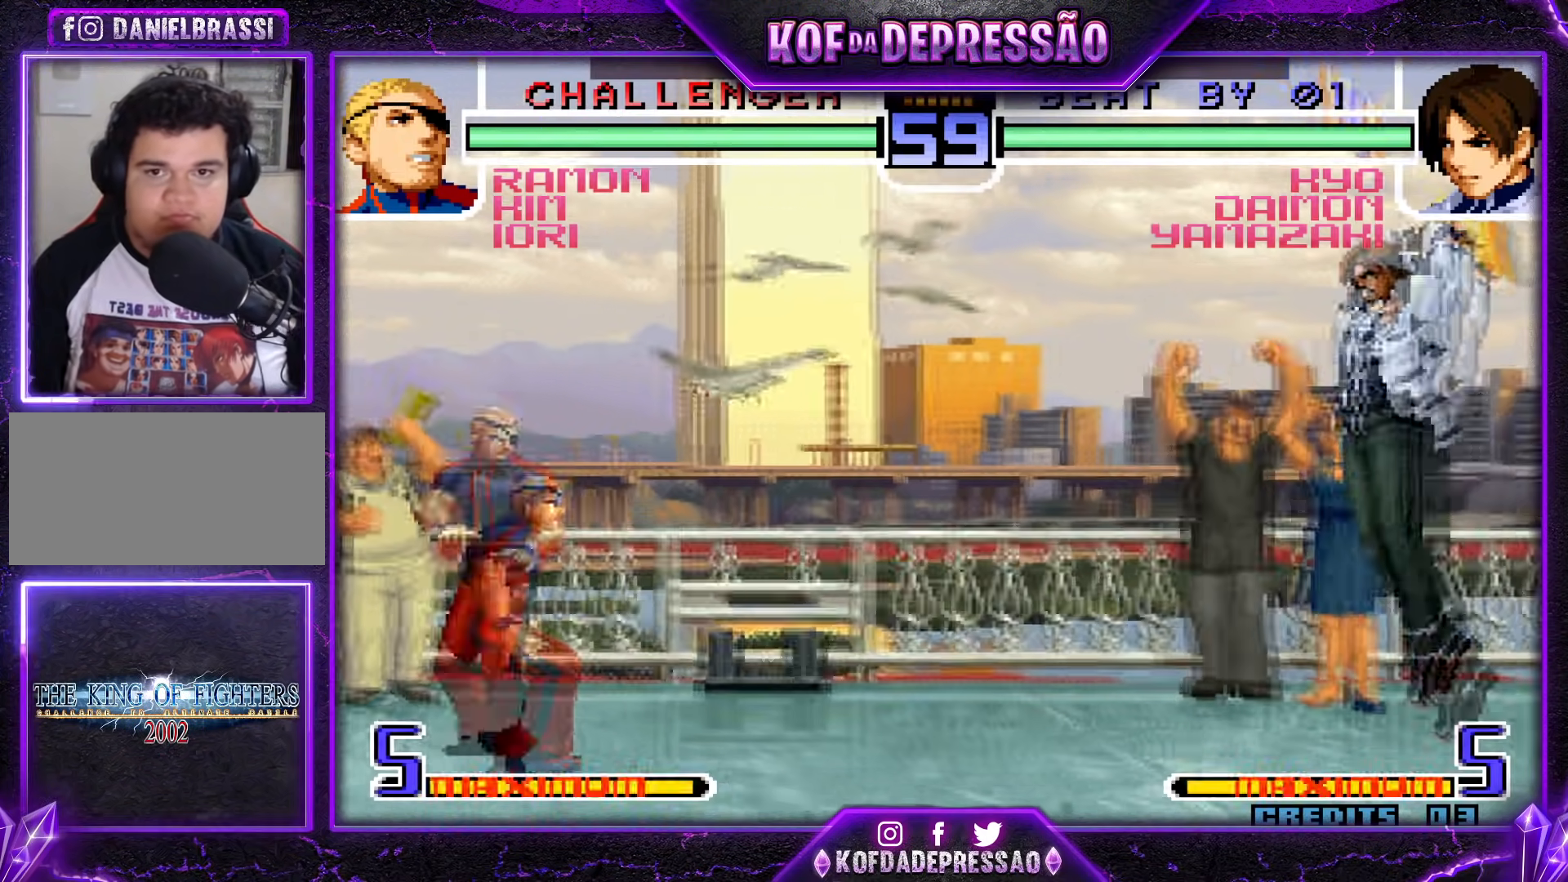
{"buttons": [], "events": [[183, "CROSS", "down"], [283, "CROSS", "up"]]}
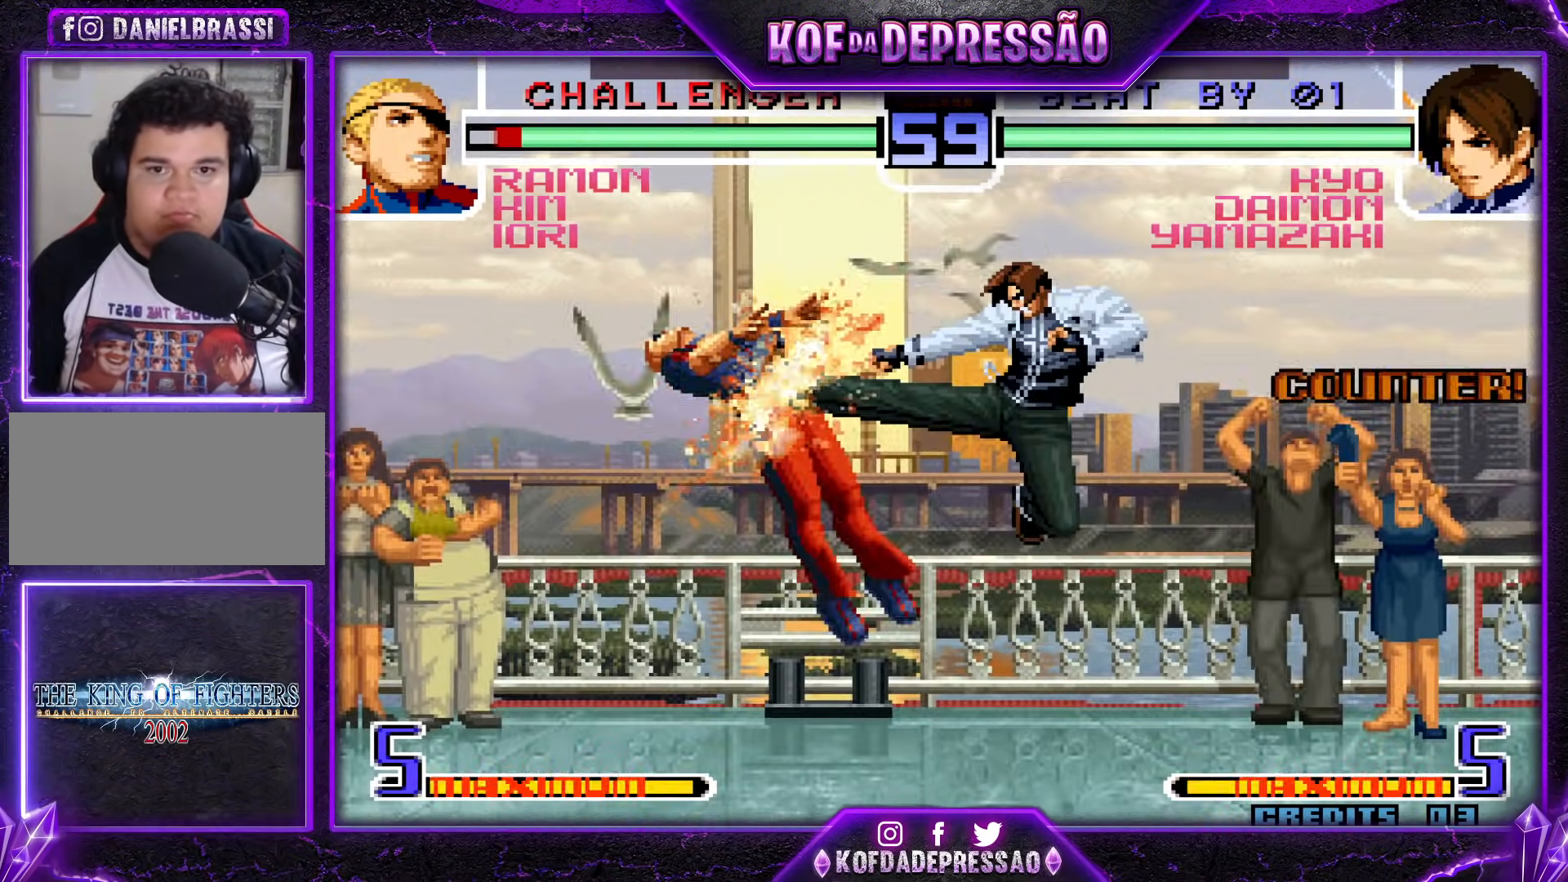
{"buttons": [], "events": []}
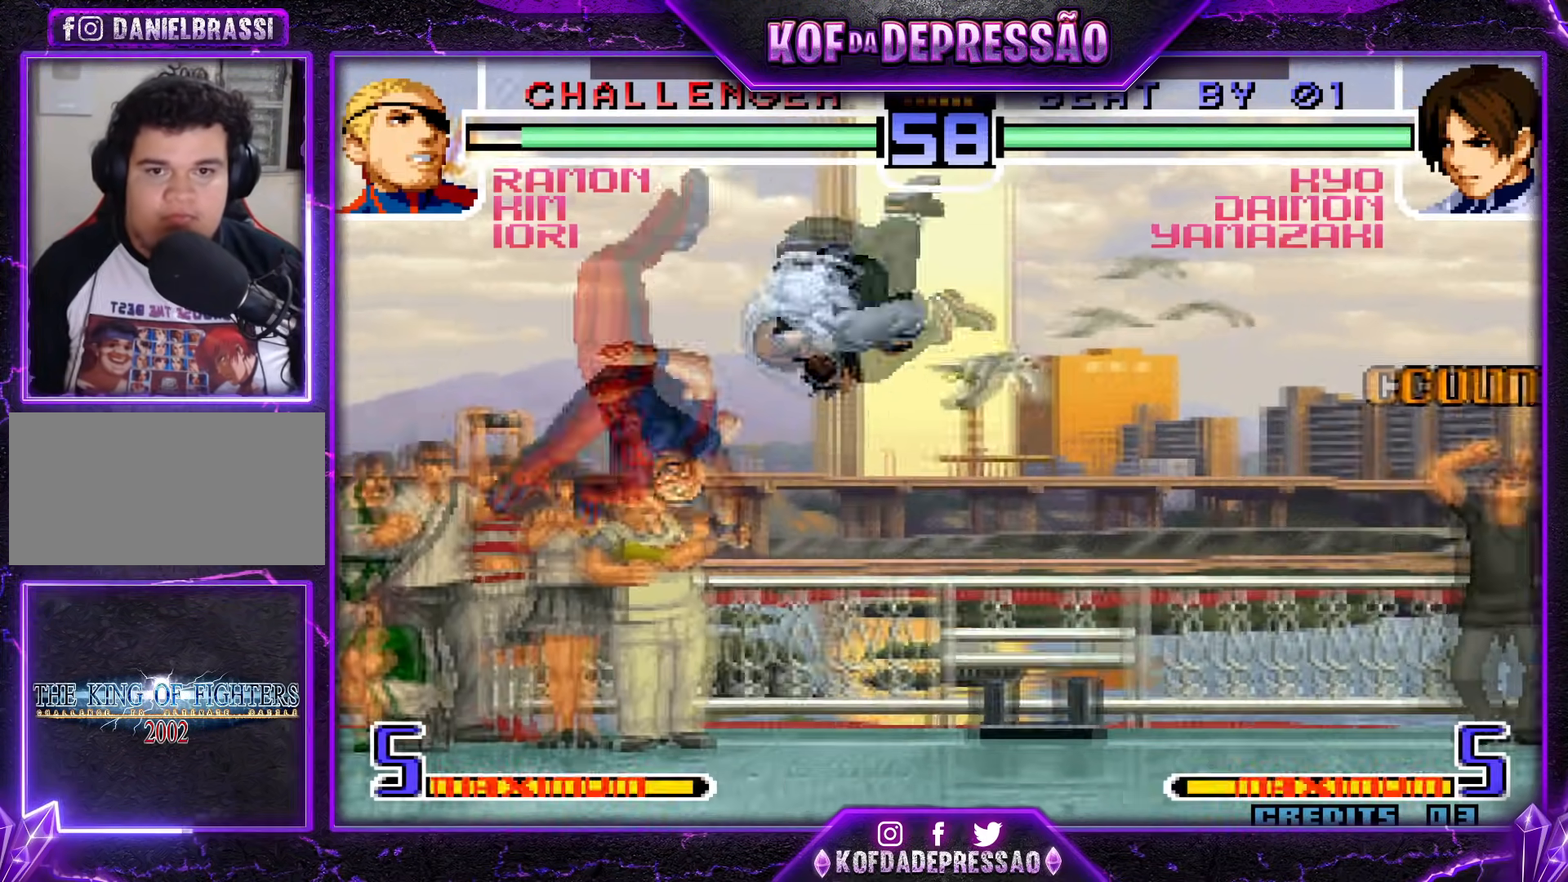
{"buttons": [], "events": [[66, "R1", "down"], [150, "R1", "up"]]}
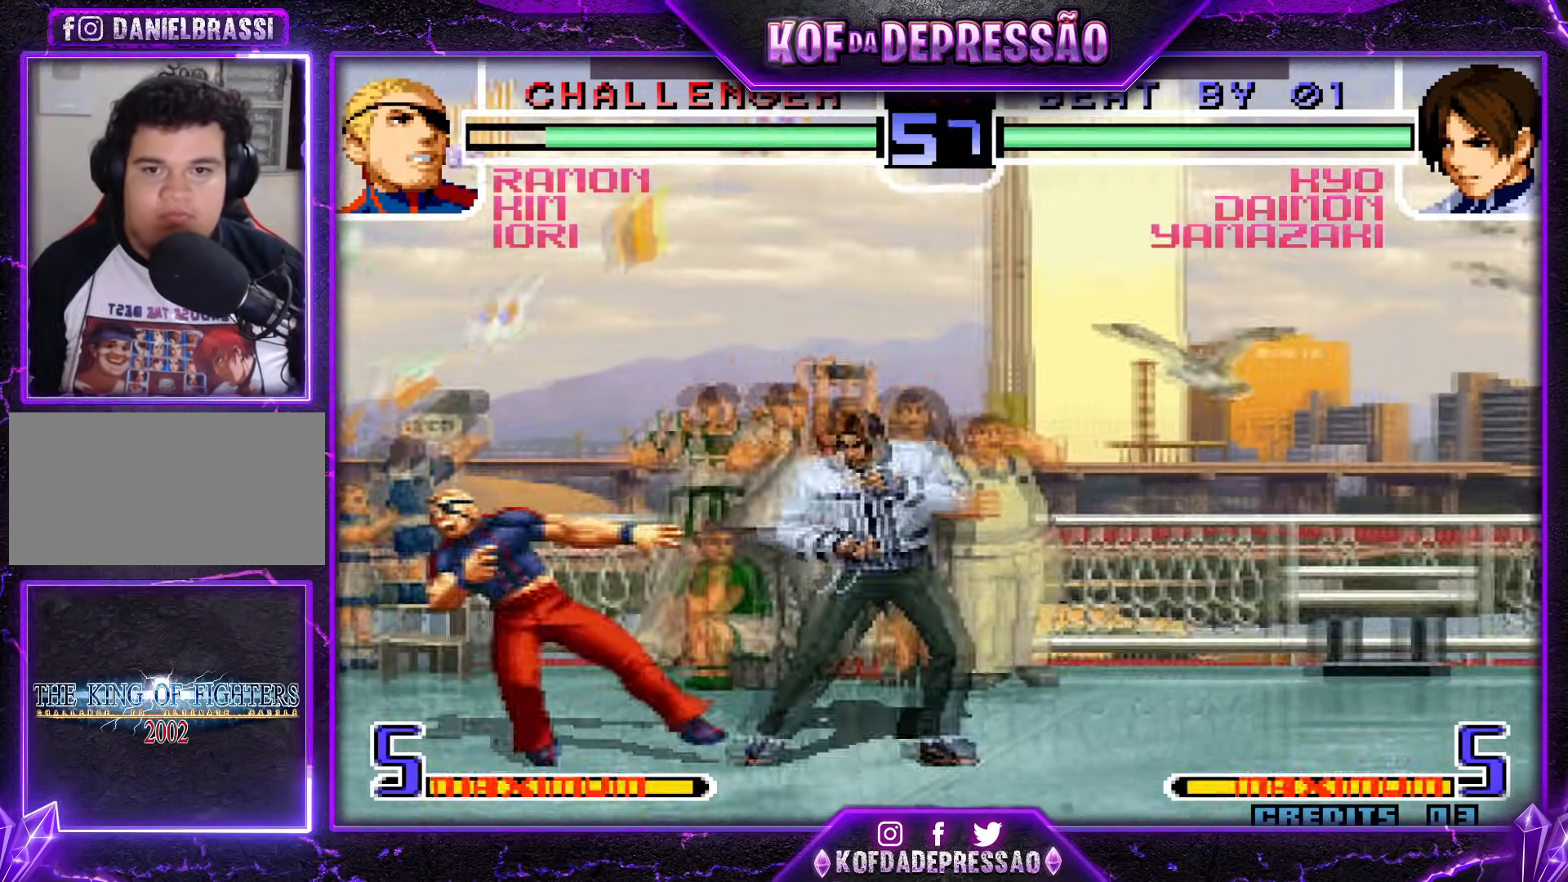
{"buttons": [], "events": [[250, "TRIANGLE", "down"], [351, "TRIANGLE", "up"]]}
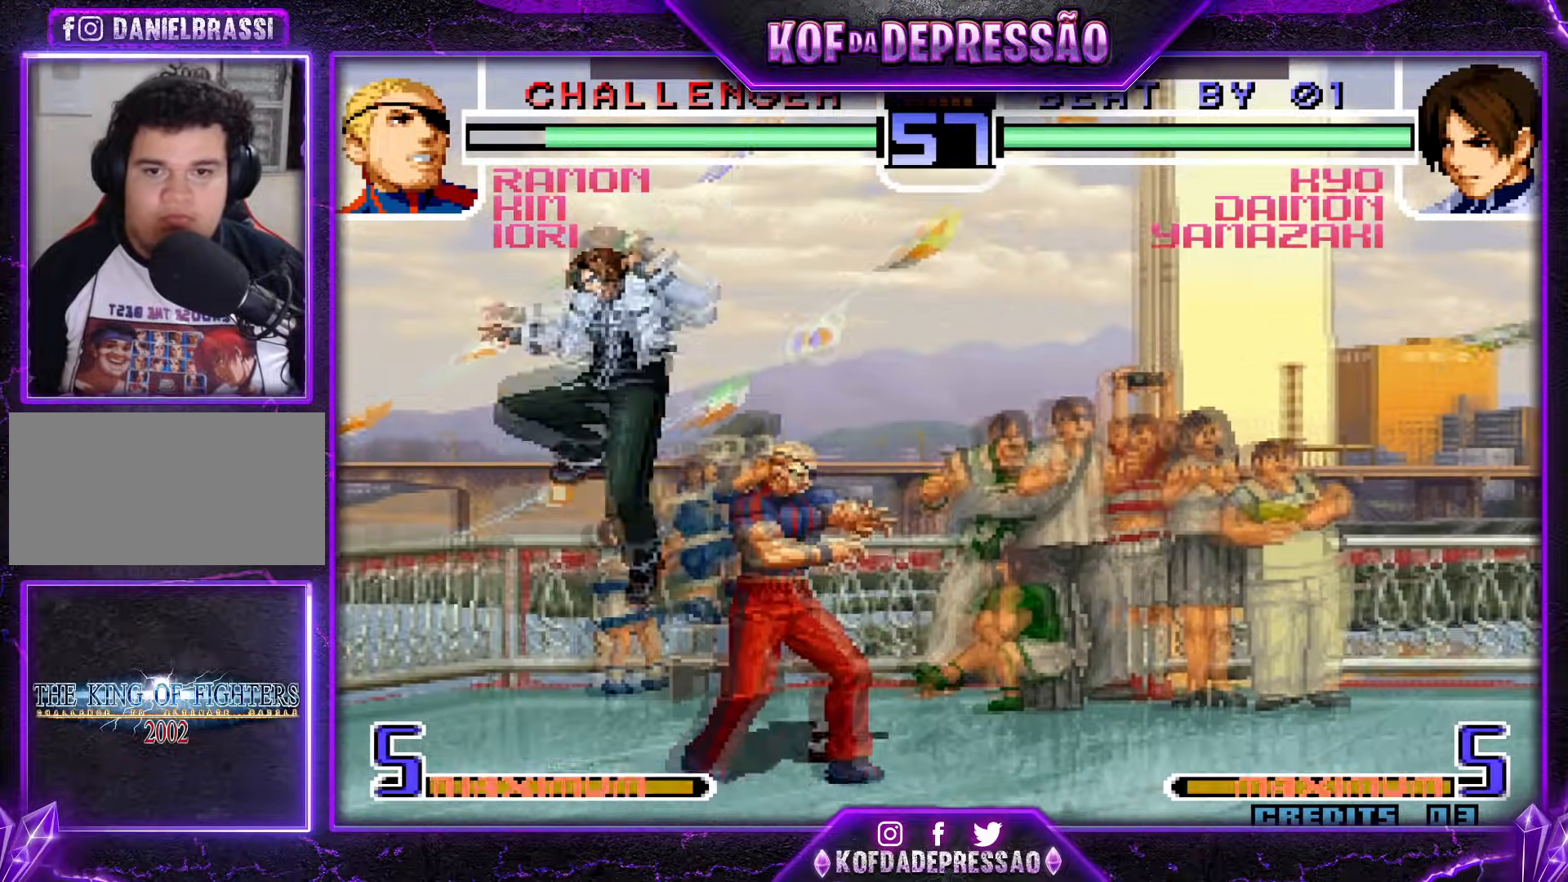
{"buttons": [], "events": [[66, "TRIANGLE", "down"], [167, "TRIANGLE", "up"]]}
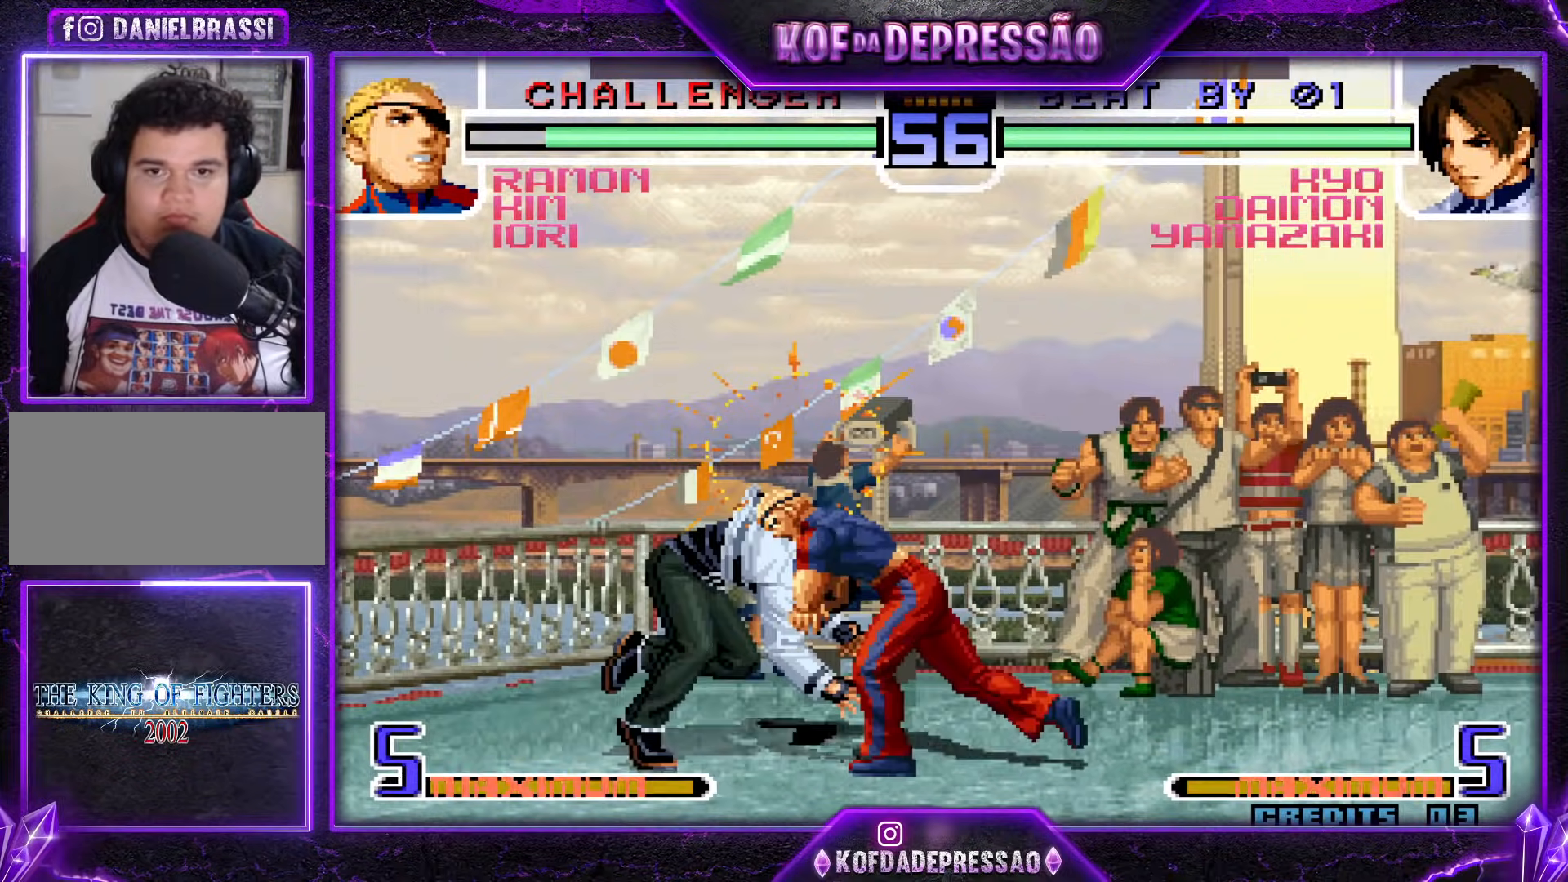
{"buttons": ["CROSS"], "events": [[334, "R1", "down"], [367, "TRIANGLE", "down"], [401, "SQUARE", "down"], [434, "CROSS", "down"], [484, "R1", "up"], [484, "SQUARE", "up"], [484, "TRIANGLE", "up"]]}
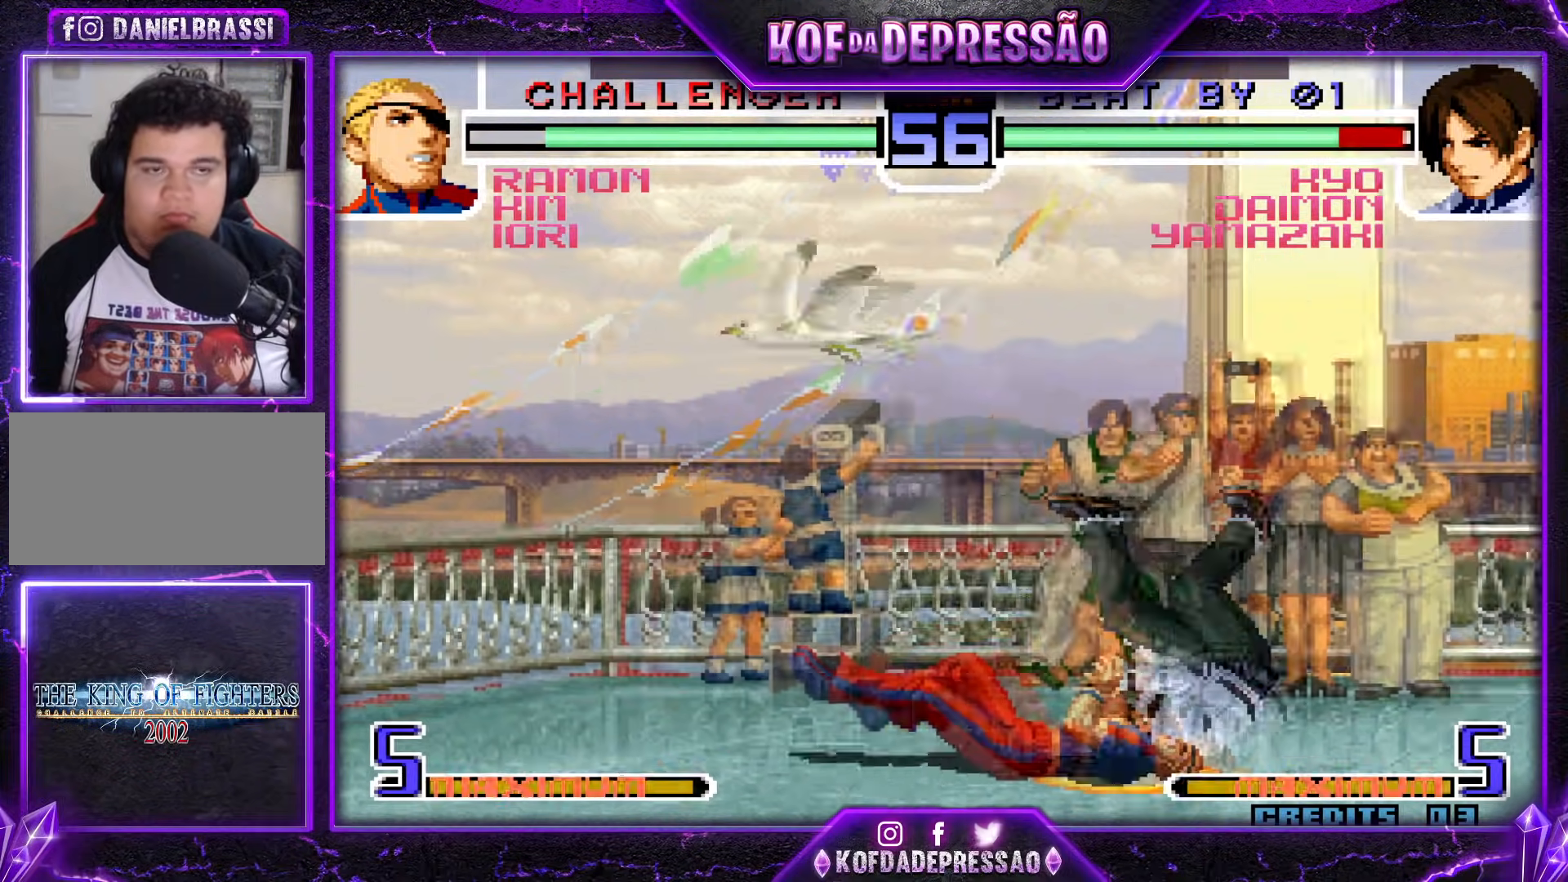
{"buttons": ["CROSS", "SQUARE", "TRIANGLE", "R1"], "events": [[16, "CROSS", "up"], [83, "R1", "down"], [100, "TRIANGLE", "down"], [116, "SQUARE", "down"], [133, "CROSS", "down"], [200, "CROSS", "up"], [217, "R1", "up"], [217, "SQUARE", "up"], [217, "TRIANGLE", "up"], [300, "CROSS", "down"], [300, "R1", "down"], [300, "SQUARE", "down"], [300, "TRIANGLE", "down"], [383, "SQUARE", "up"], [433, "SQUARE", "down"]]}
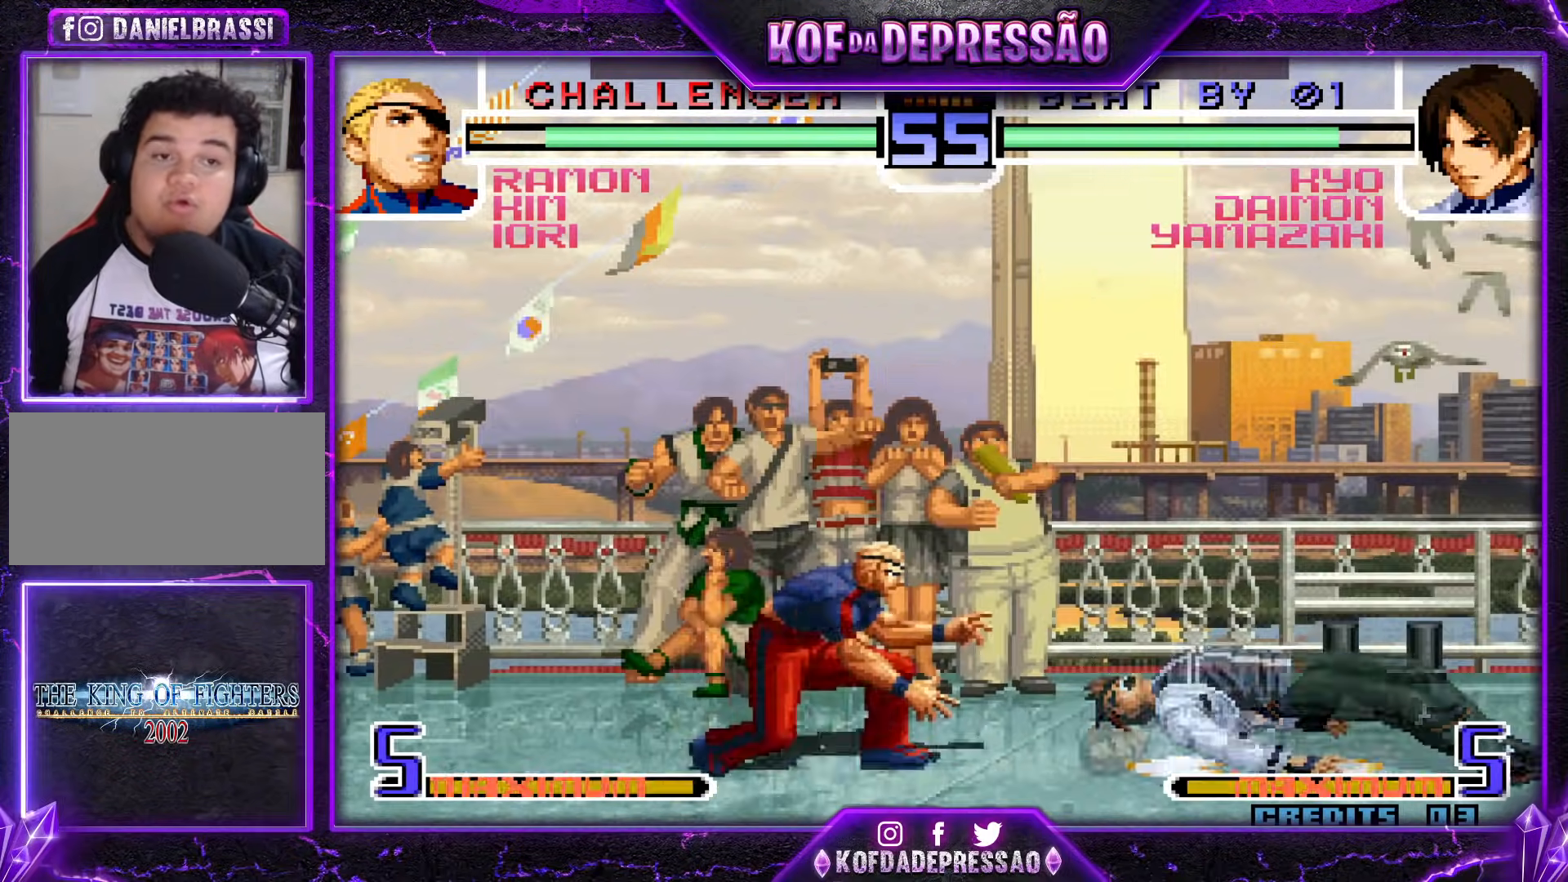
{"buttons": [], "events": [[17, "R1", "up"], [34, "SQUARE", "up"], [34, "TRIANGLE", "up"], [67, "CROSS", "up"], [117, "R1", "down"], [117, "TRIANGLE", "down"], [134, "SQUARE", "down"], [150, "CROSS", "down"], [284, "SQUARE", "up"], [317, "CROSS", "up"], [317, "TRIANGLE", "up"], [367, "R1", "up"]]}
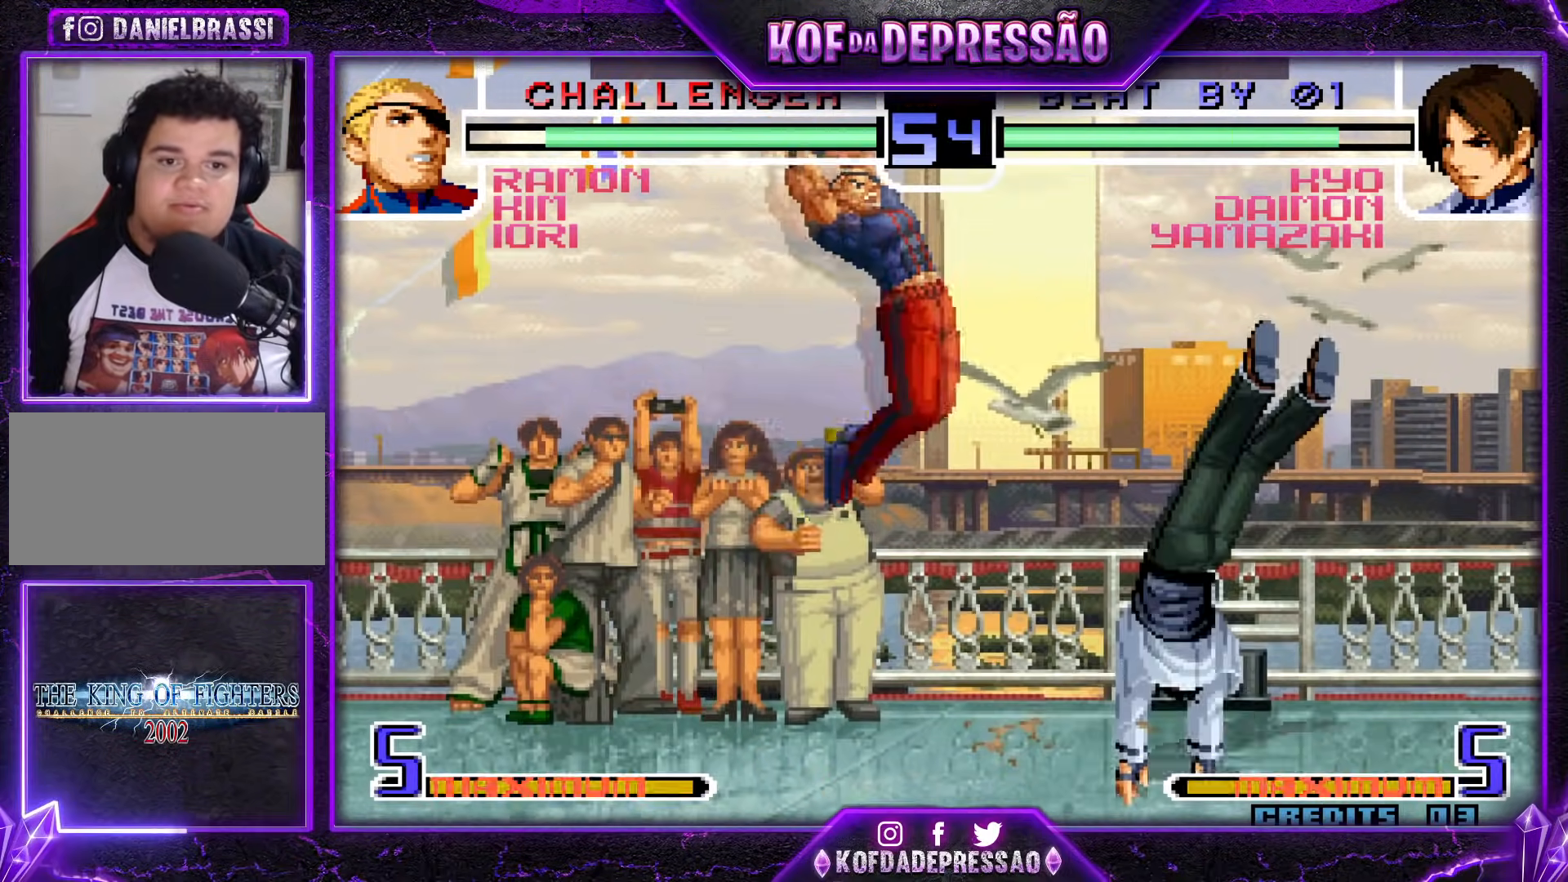
{"buttons": [], "events": [[217, "SQUARE", "down"], [217, "TRIANGLE", "down"], [350, "SQUARE", "up"], [350, "TRIANGLE", "up"]]}
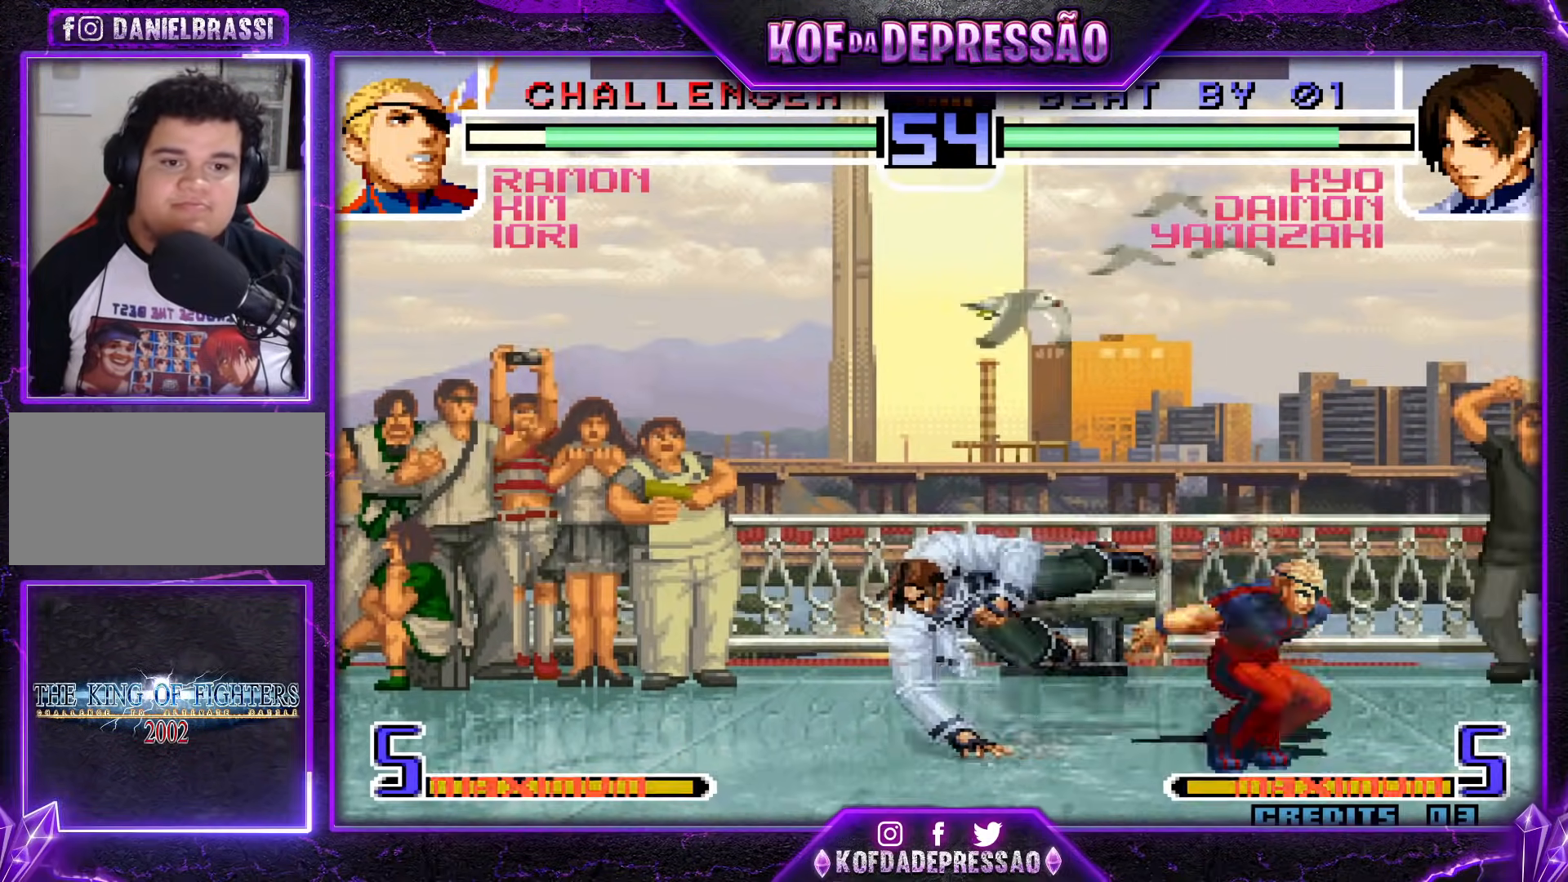
{"buttons": ["TRIANGLE"], "events": [[267, "TRIANGLE", "down"]]}
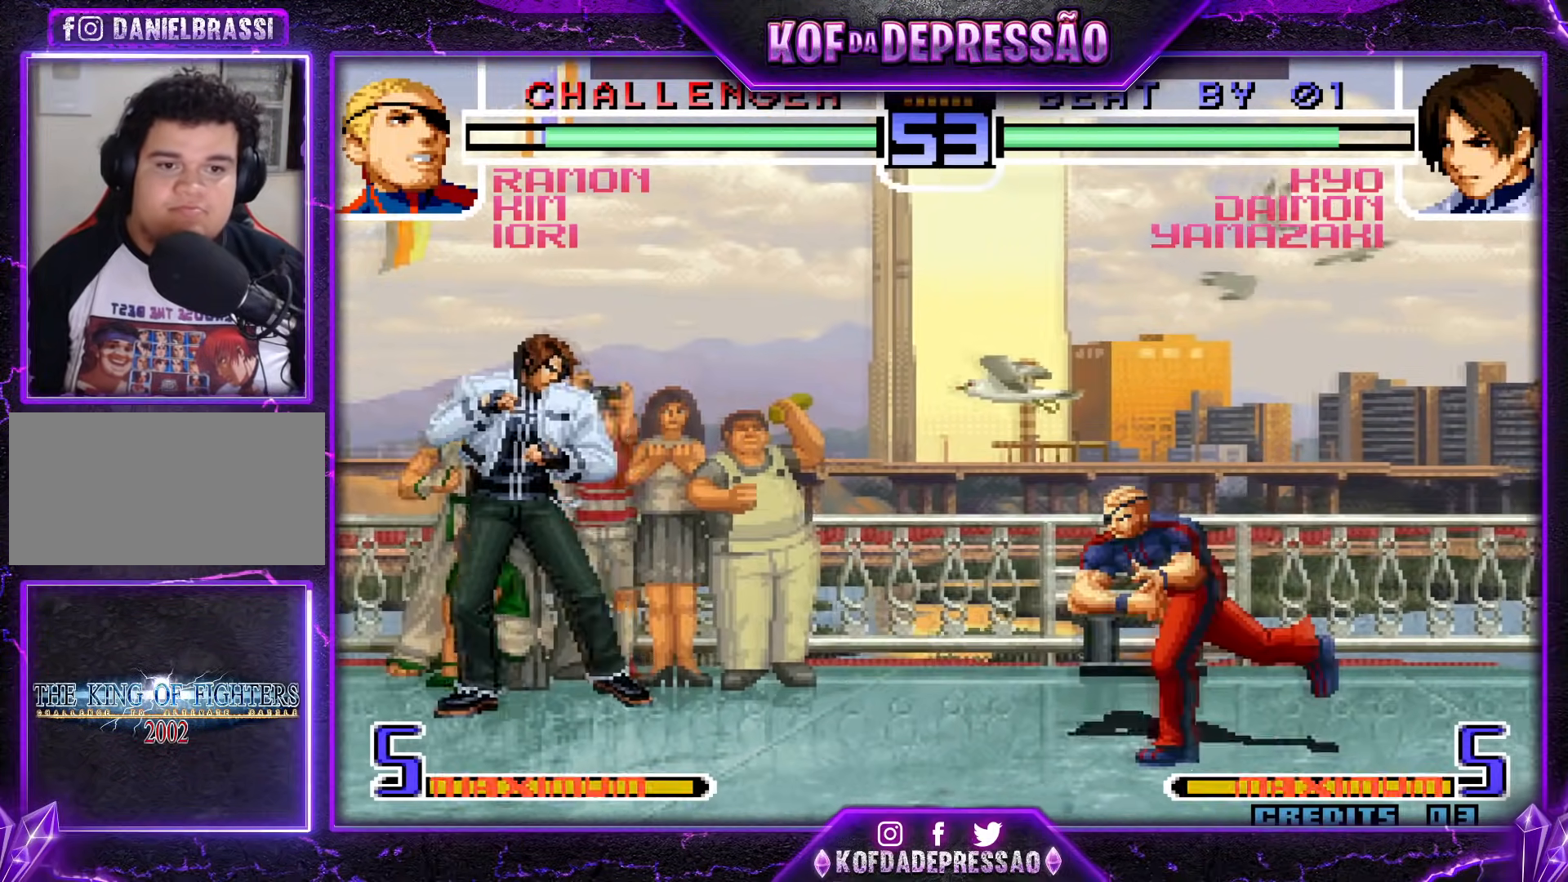
{"buttons": [], "events": [[217, "TRIANGLE", "up"]]}
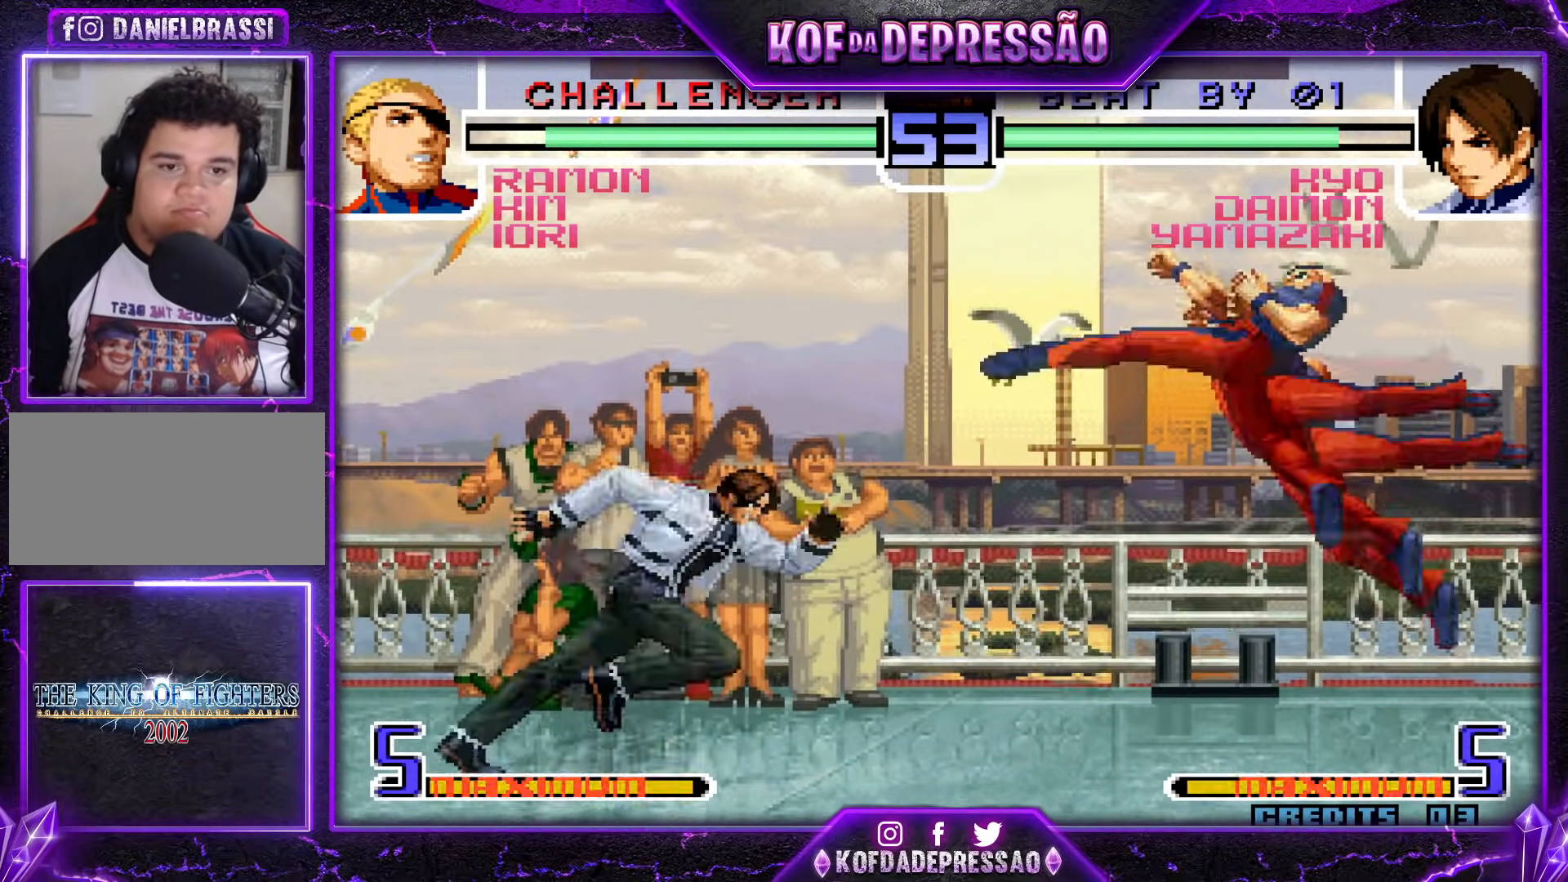
{"buttons": [], "events": []}
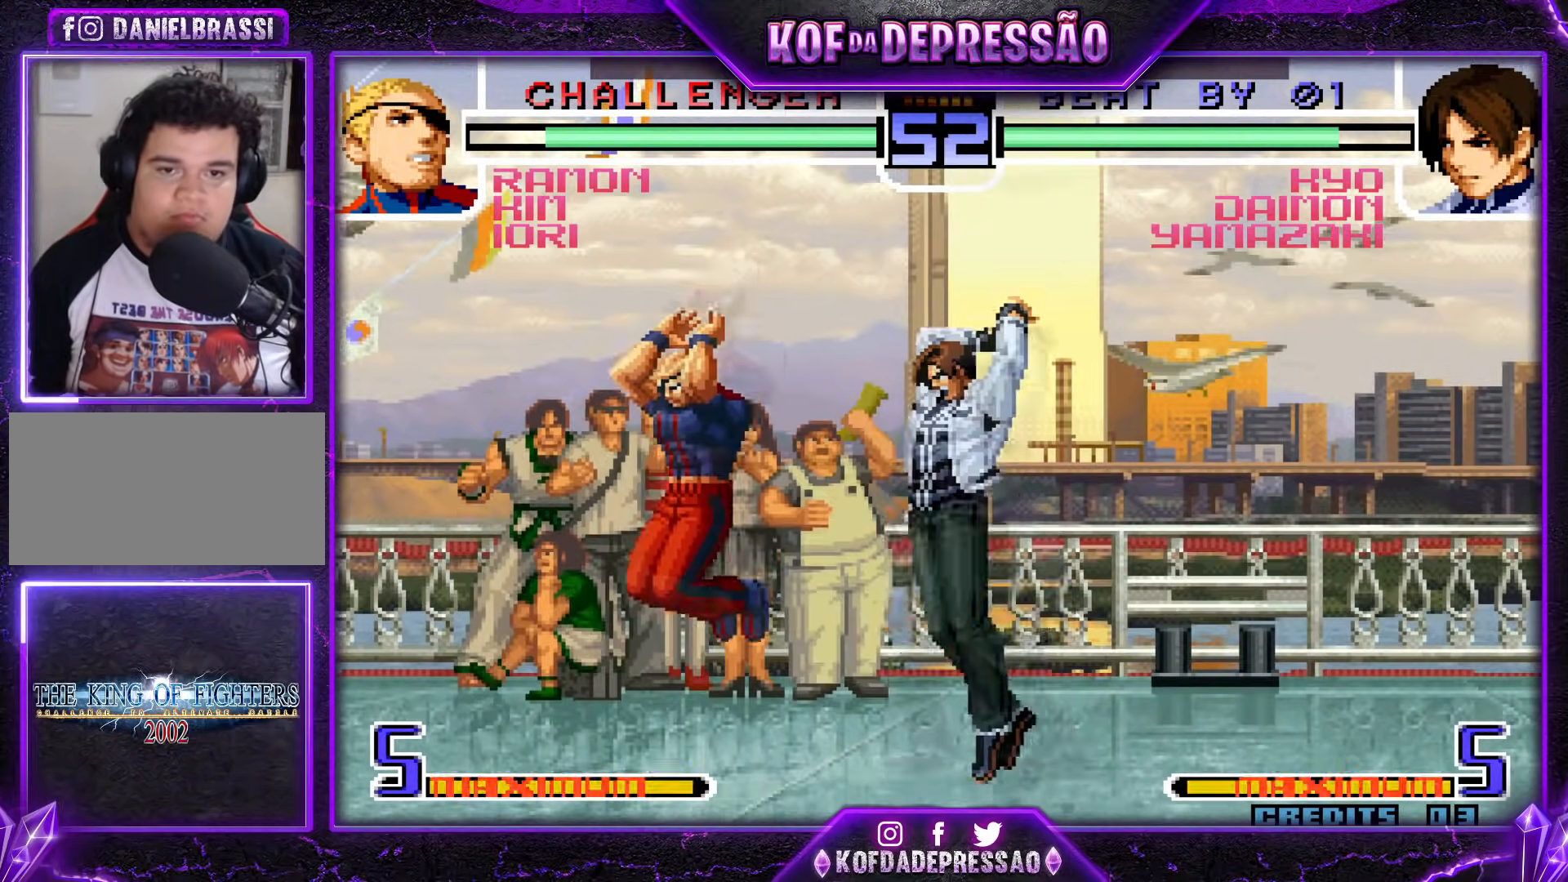
{"buttons": [], "events": [[167, "TRIANGLE", "down"], [250, "TRIANGLE", "up"]]}
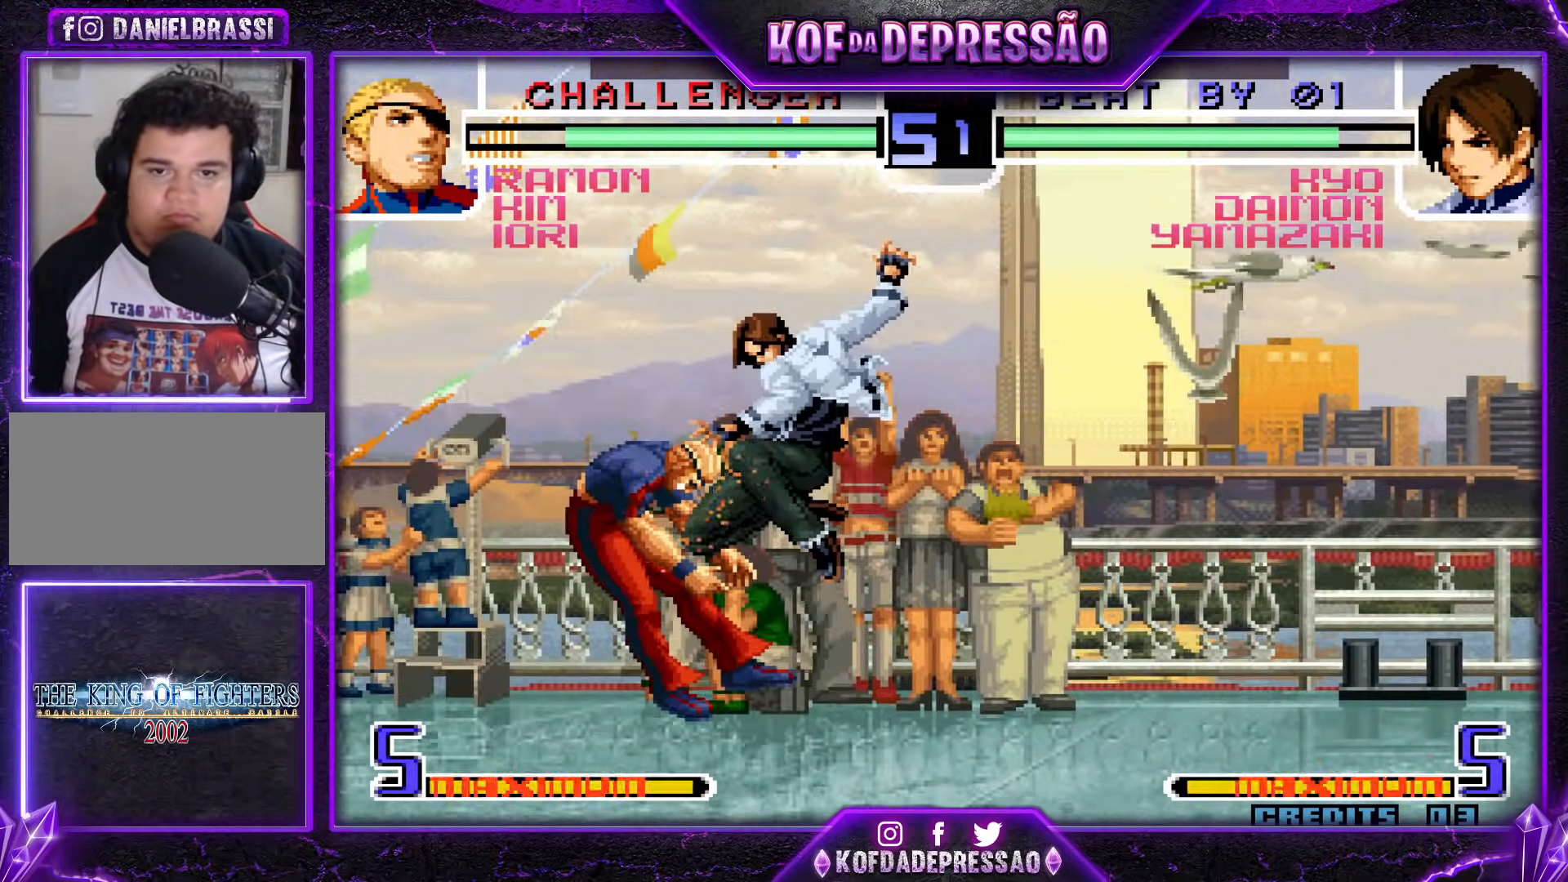
{"buttons": [], "events": [[34, "R1", "down"], [100, "R1", "up"]]}
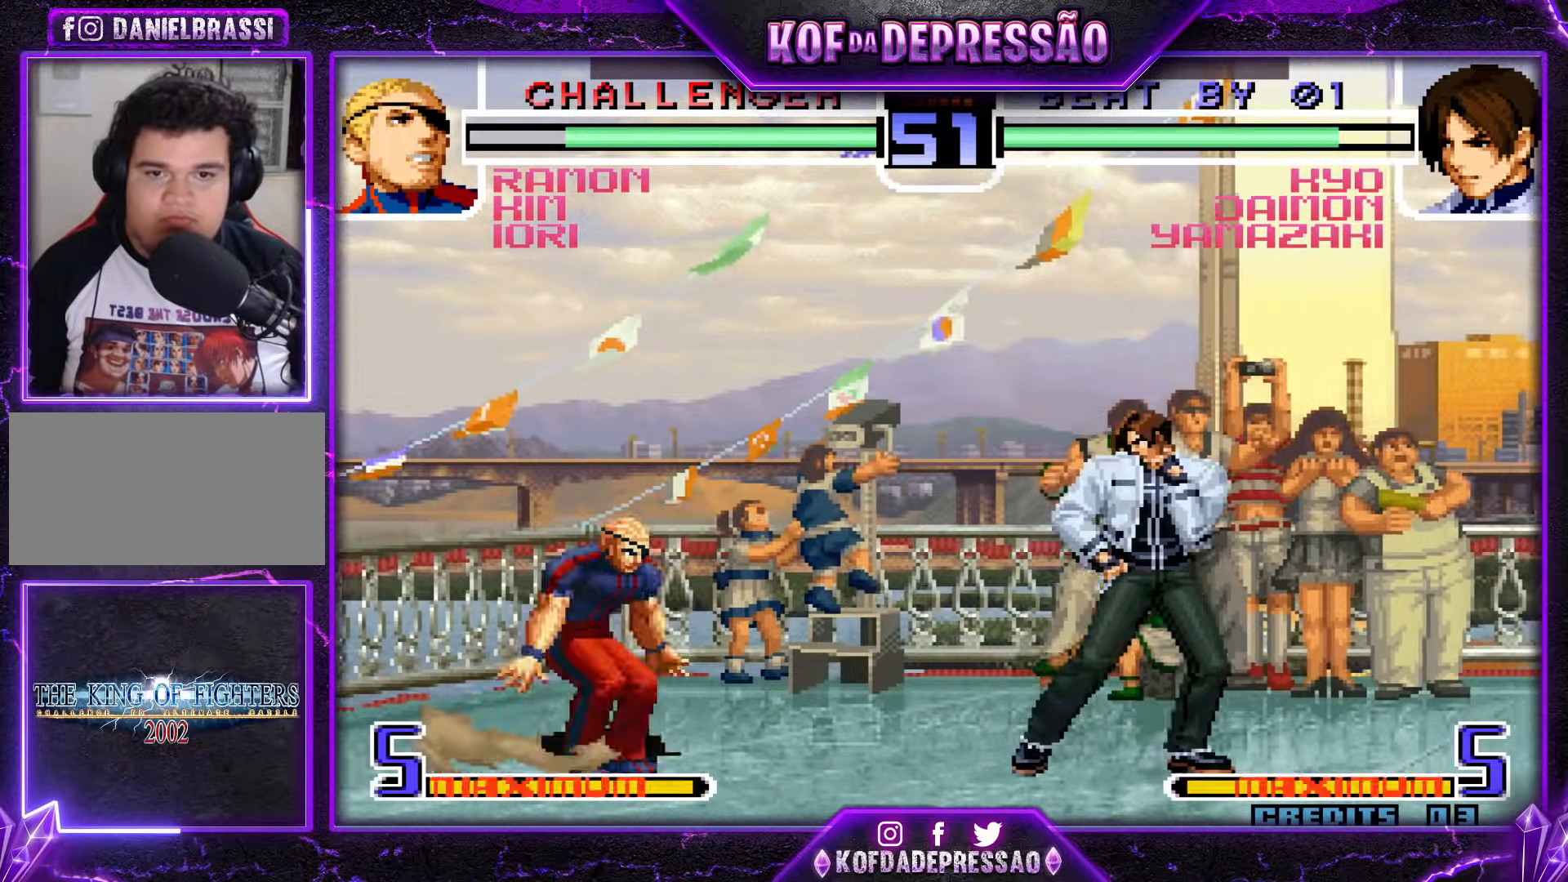
{"buttons": [], "events": []}
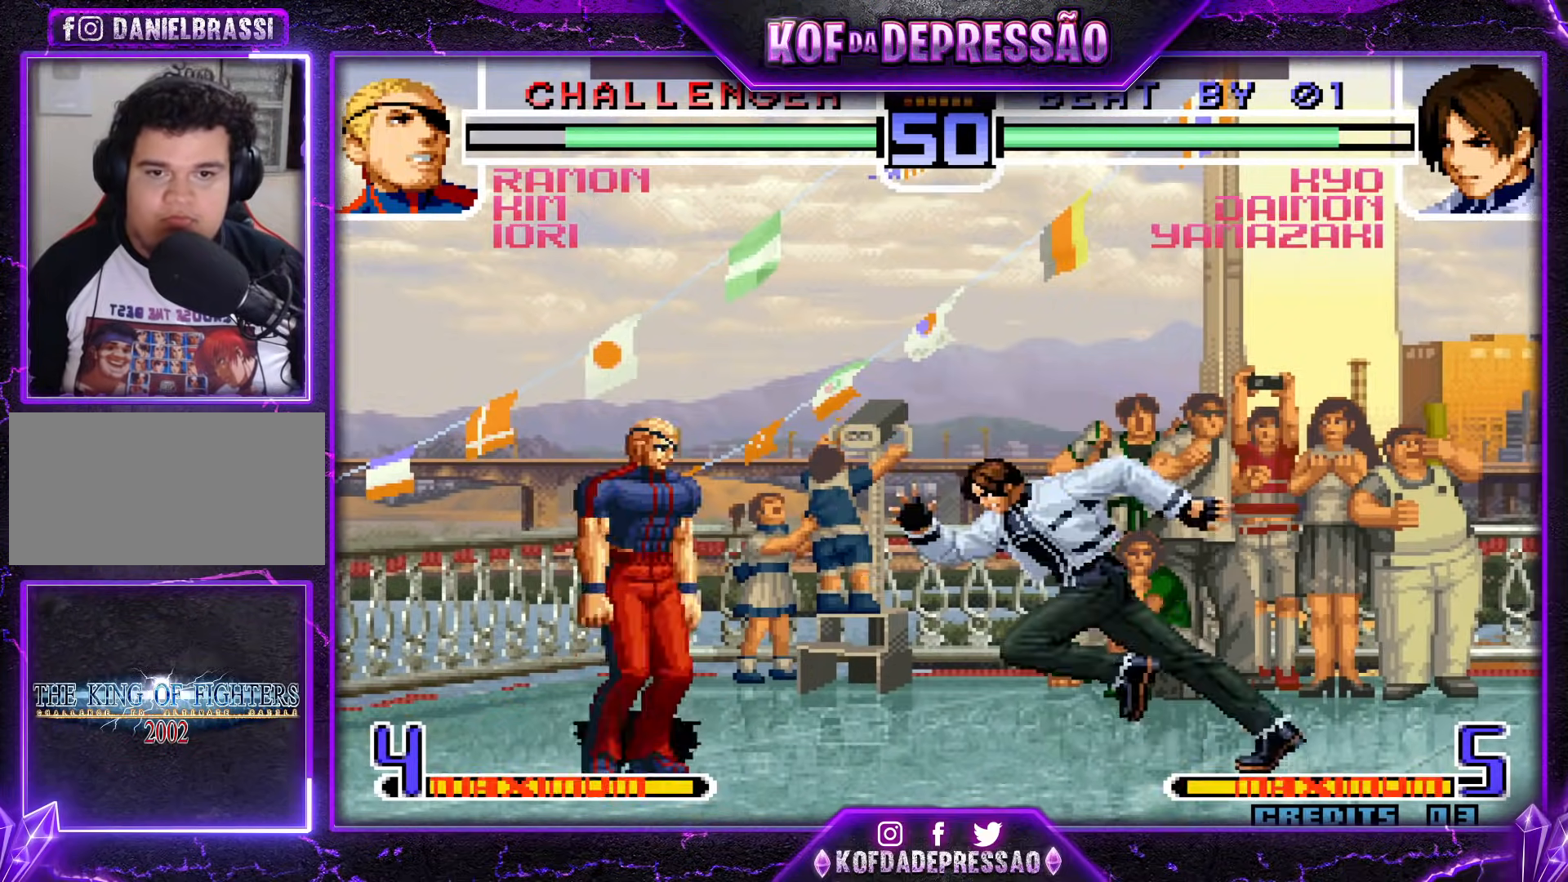
{"buttons": [], "events": [[67, "TRIANGLE", "down"], [200, "TRIANGLE", "up"]]}